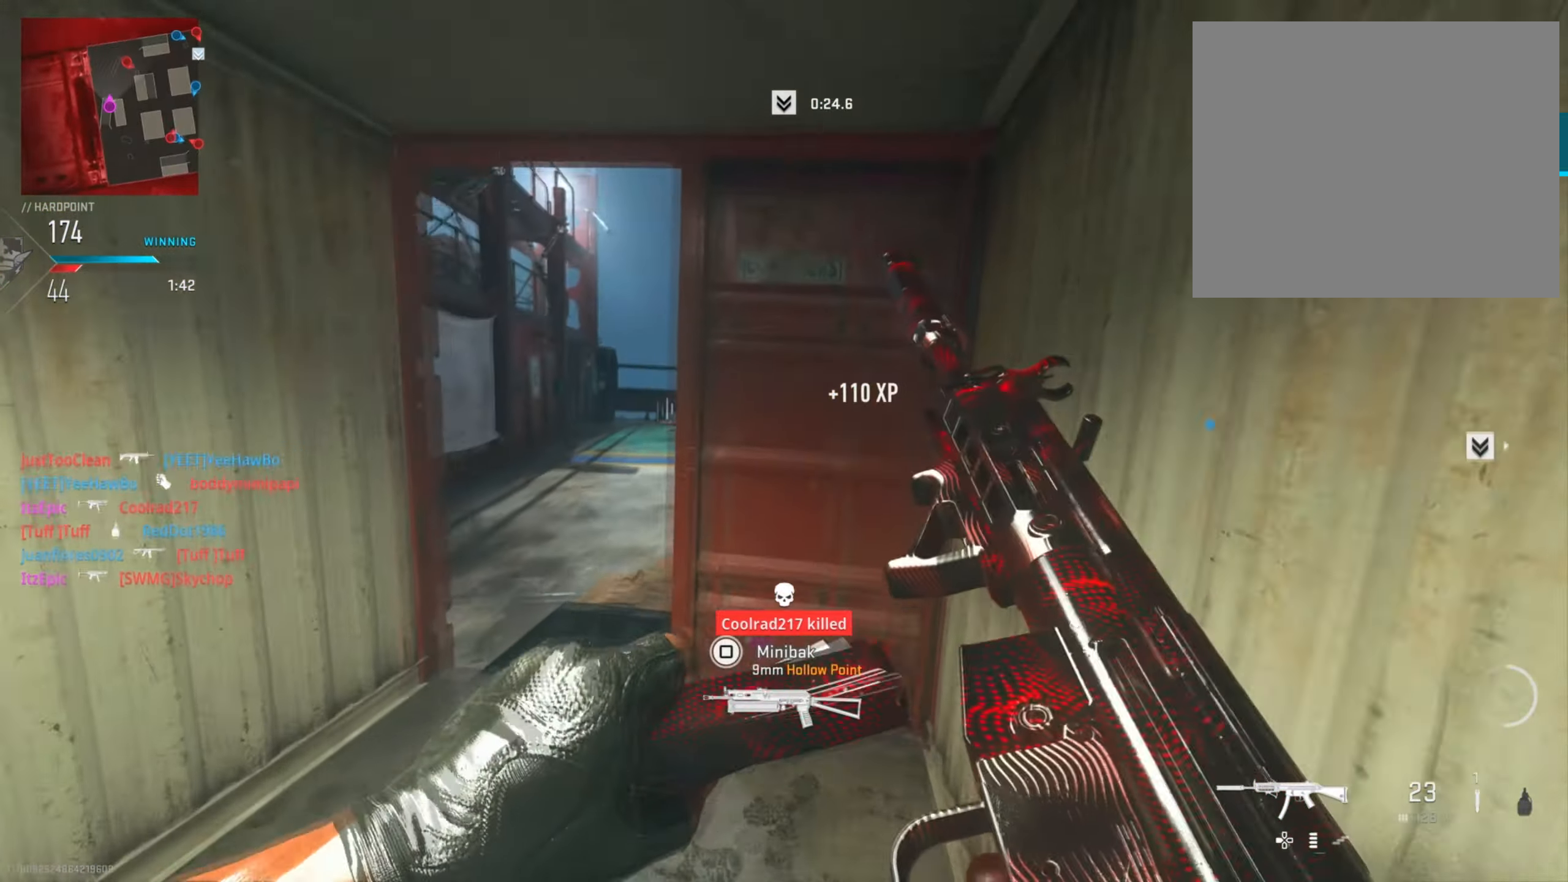
Gameplay with a controller (PlayStation layout); each line is a JSON object with the inputs held at the frame after it. "events" lists button and stick changes between this image and that frame as [ms after this image, input, new state], when the widget could be followed in between.
{"buttons": [], "left_stick": "left", "right_stick": "right", "events": [[84, "left_stick", "up"], [167, "left_stick", "left"], [234, "right_stick", "right"]]}
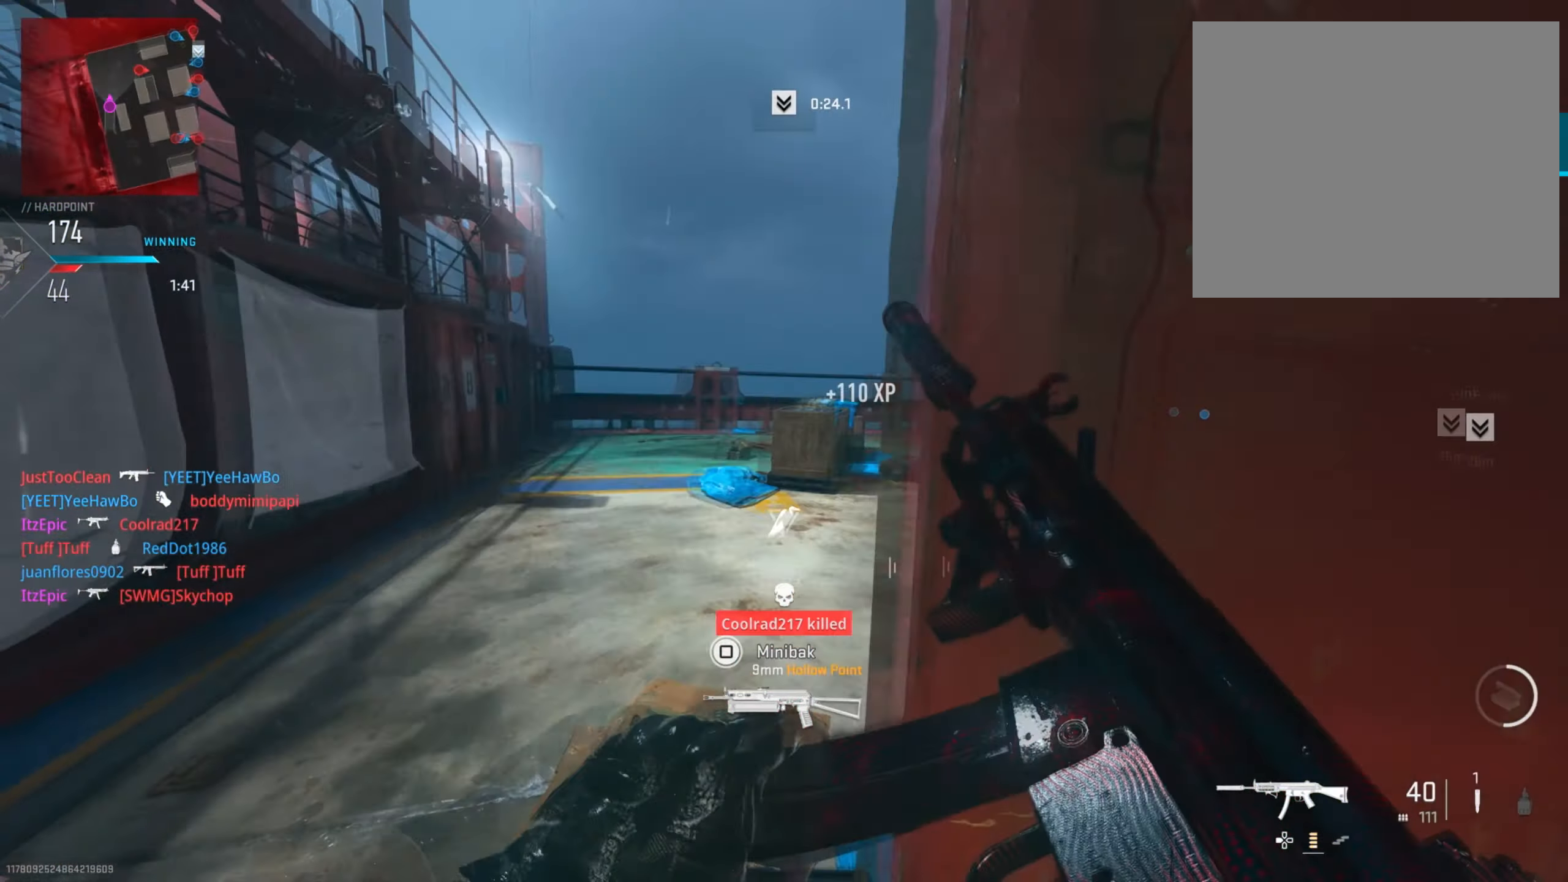
{"buttons": [], "left_stick": "up", "right_stick": "center", "events": [[150, "L2", "down"], [150, "right_stick", "center"], [267, "L2", "up"], [434, "left_stick", "up"]]}
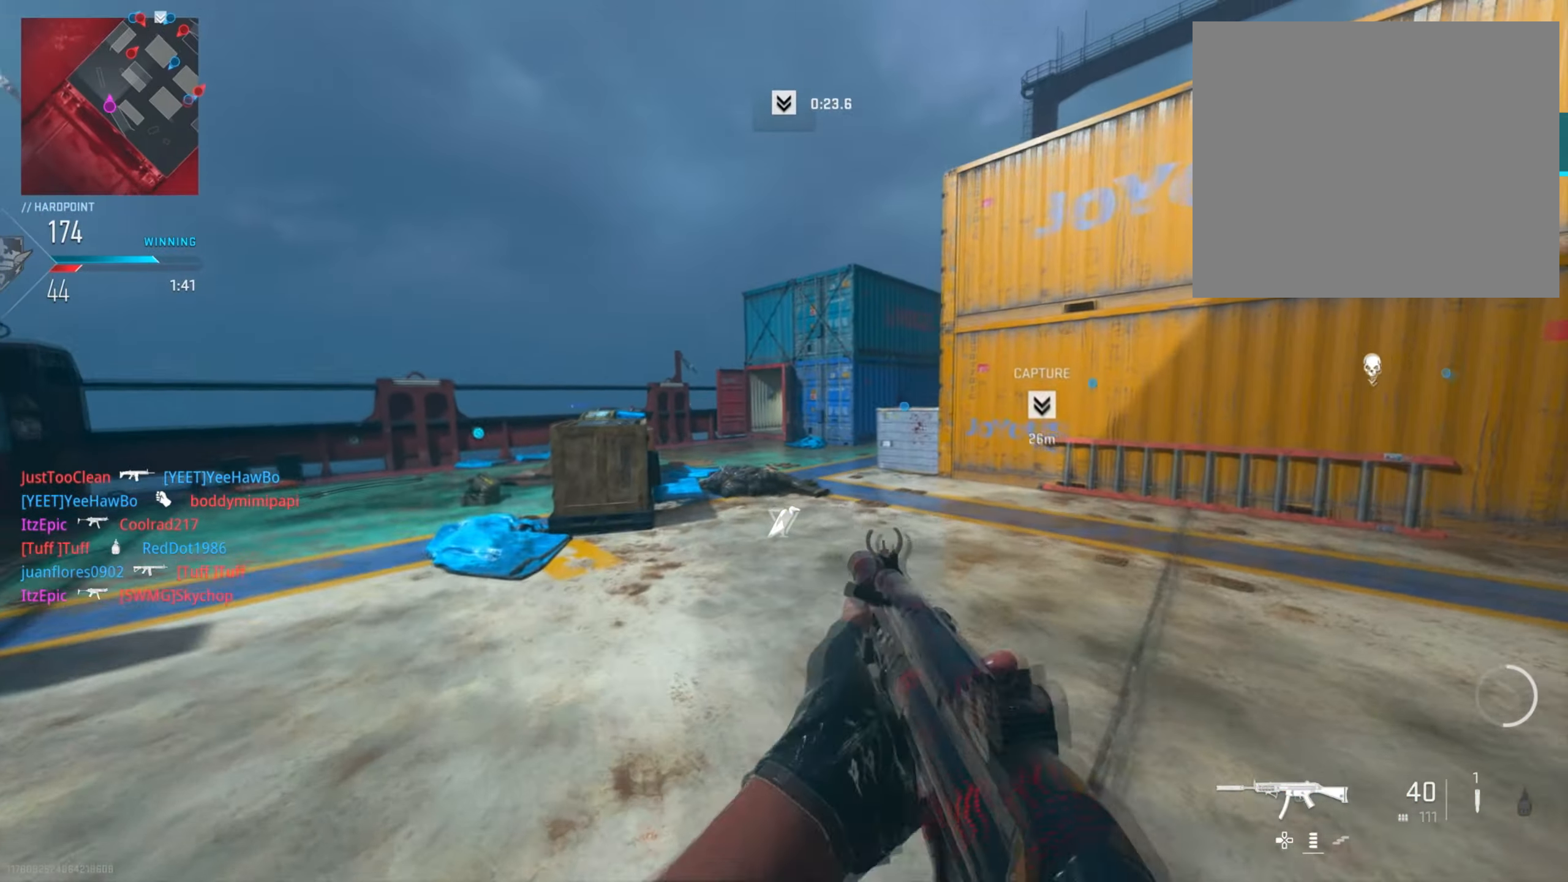
{"buttons": ["L2"], "left_stick": "up-left", "right_stick": "right", "events": [[84, "right_stick", "right"], [217, "left_stick", "up-left"], [317, "R3", "down"], [417, "L2", "down"], [467, "R3", "up"]]}
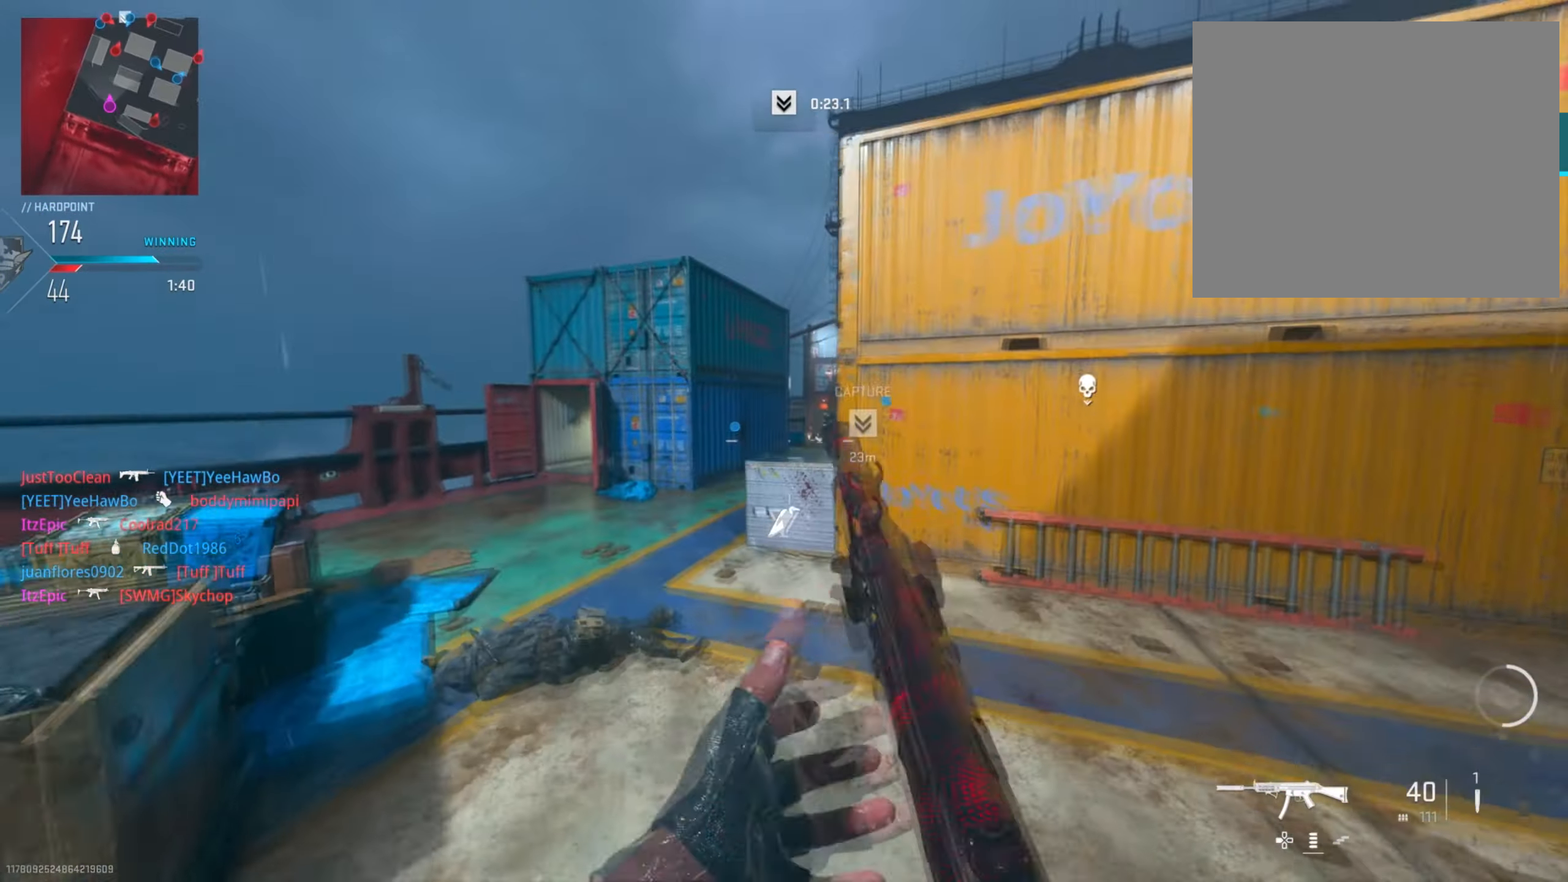
{"buttons": ["L2", "R2"], "left_stick": "up-left", "right_stick": "center", "events": [[233, "R2", "down"], [366, "right_stick", "up"], [500, "right_stick", "center"]]}
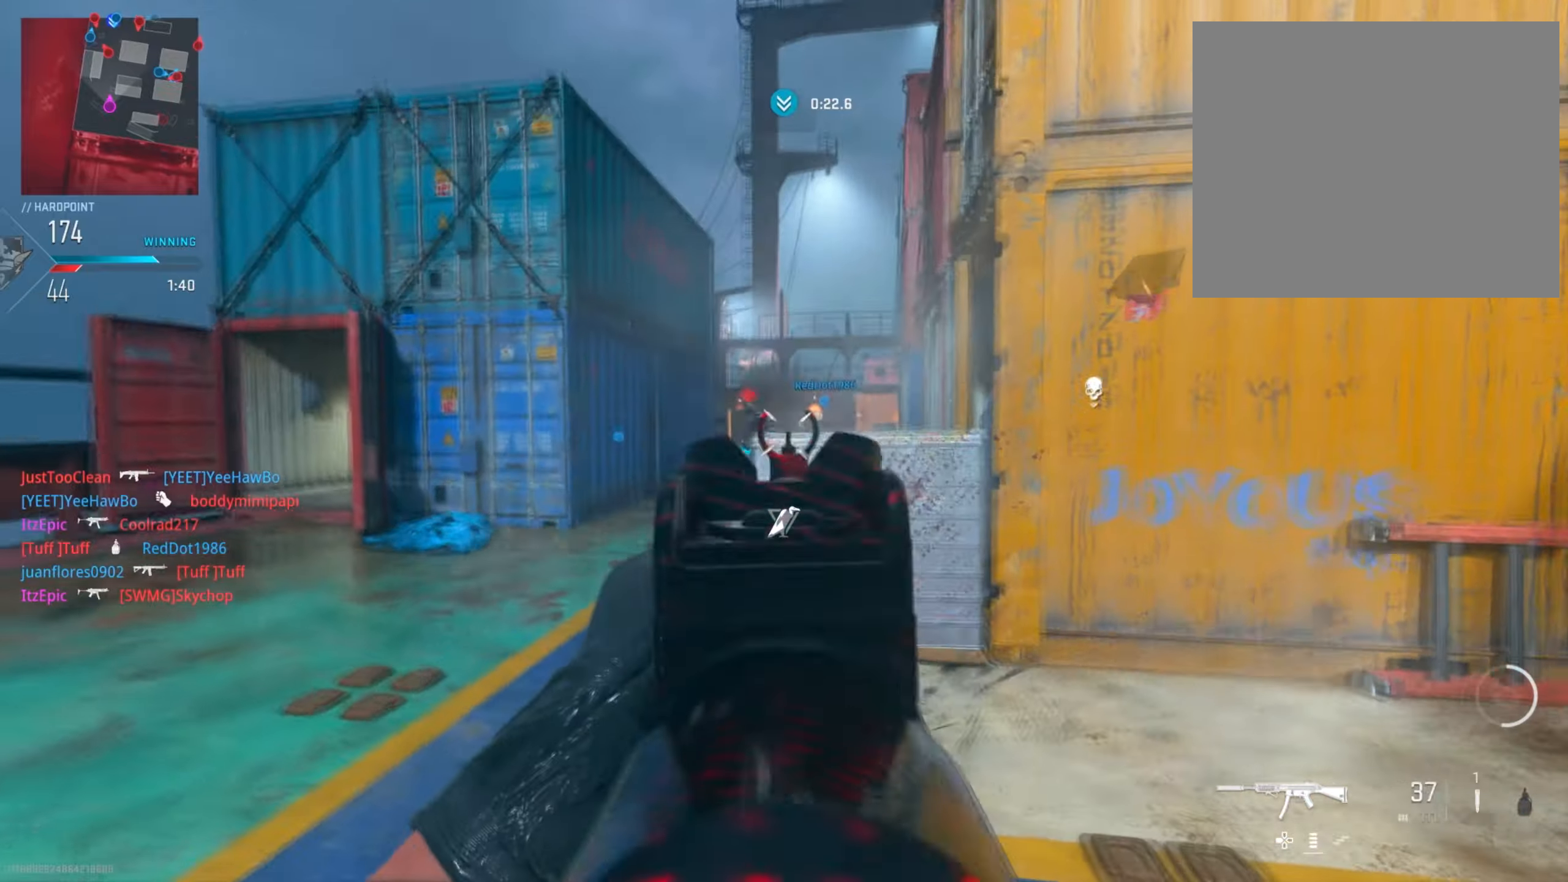
{"buttons": ["L2", "R2"], "left_stick": "down-right", "right_stick": "down-right", "events": [[66, "right_stick", "left"], [216, "right_stick", "center"], [266, "right_stick", "right"], [300, "left_stick", "right"], [350, "right_stick", "down-right"], [450, "left_stick", "down-right"]]}
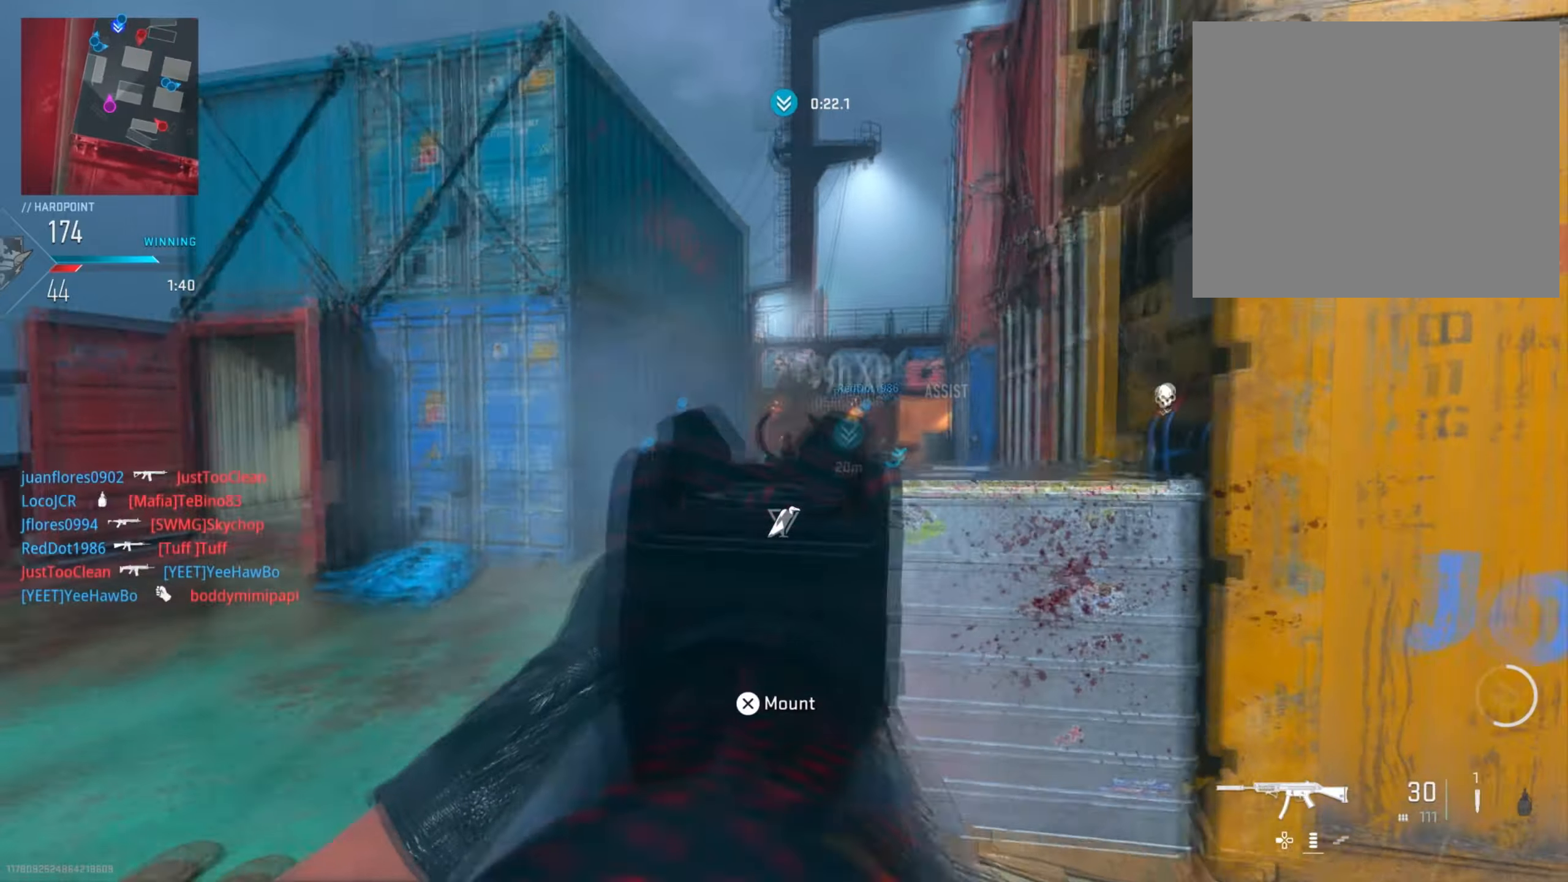
{"buttons": ["L2"], "left_stick": "up-right", "right_stick": "right", "events": [[67, "right_stick", "right"], [83, "L2", "up"], [100, "R2", "up"], [117, "left_stick", "down"], [334, "left_stick", "up-right"], [434, "right_stick", "center"], [484, "L2", "down"], [501, "right_stick", "right"]]}
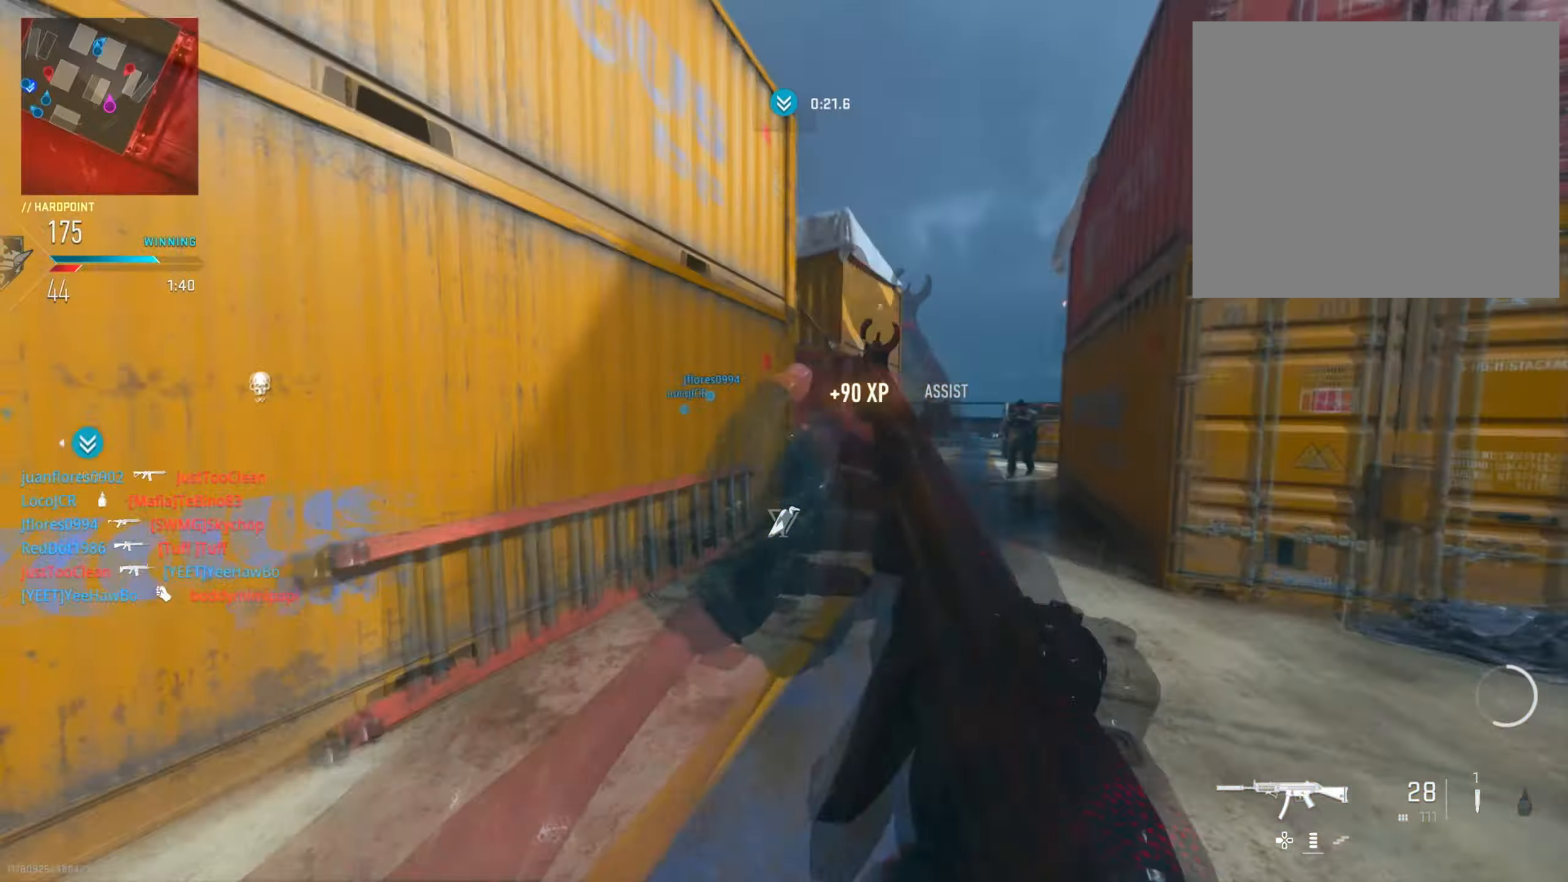
{"buttons": ["L2", "R2"], "left_stick": "down-right", "right_stick": "down-right", "events": [[150, "R2", "down"], [150, "left_stick", "down-right"], [200, "right_stick", "down-right"]]}
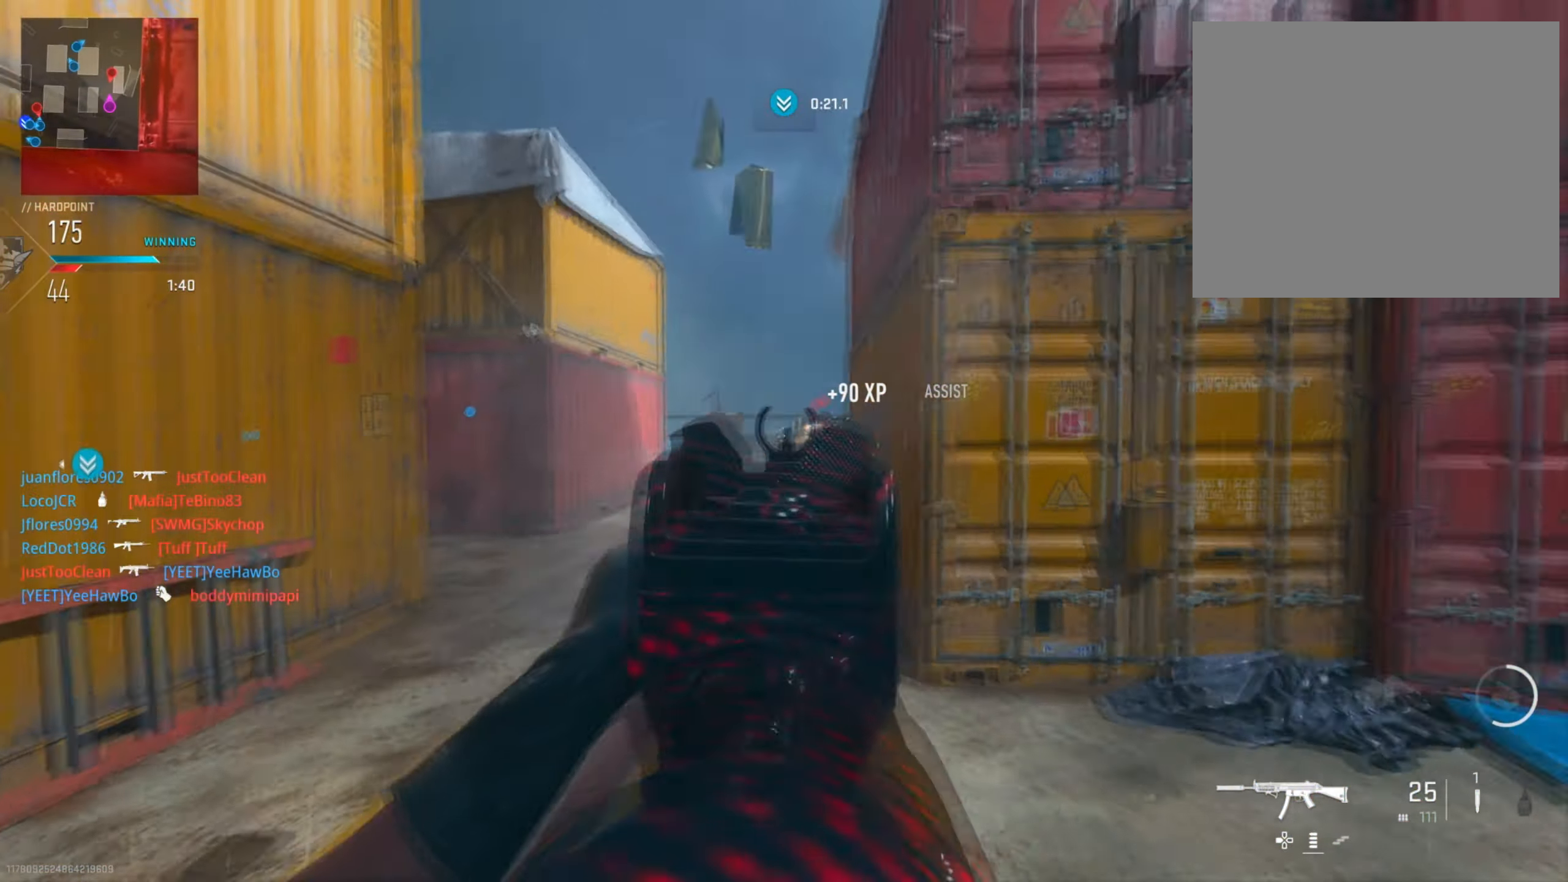
{"buttons": ["L2", "R2"], "left_stick": "right", "right_stick": "right", "events": [[133, "right_stick", "down-left"], [184, "left_stick", "left"], [334, "right_stick", "down-right"], [400, "right_stick", "right"], [484, "left_stick", "right"]]}
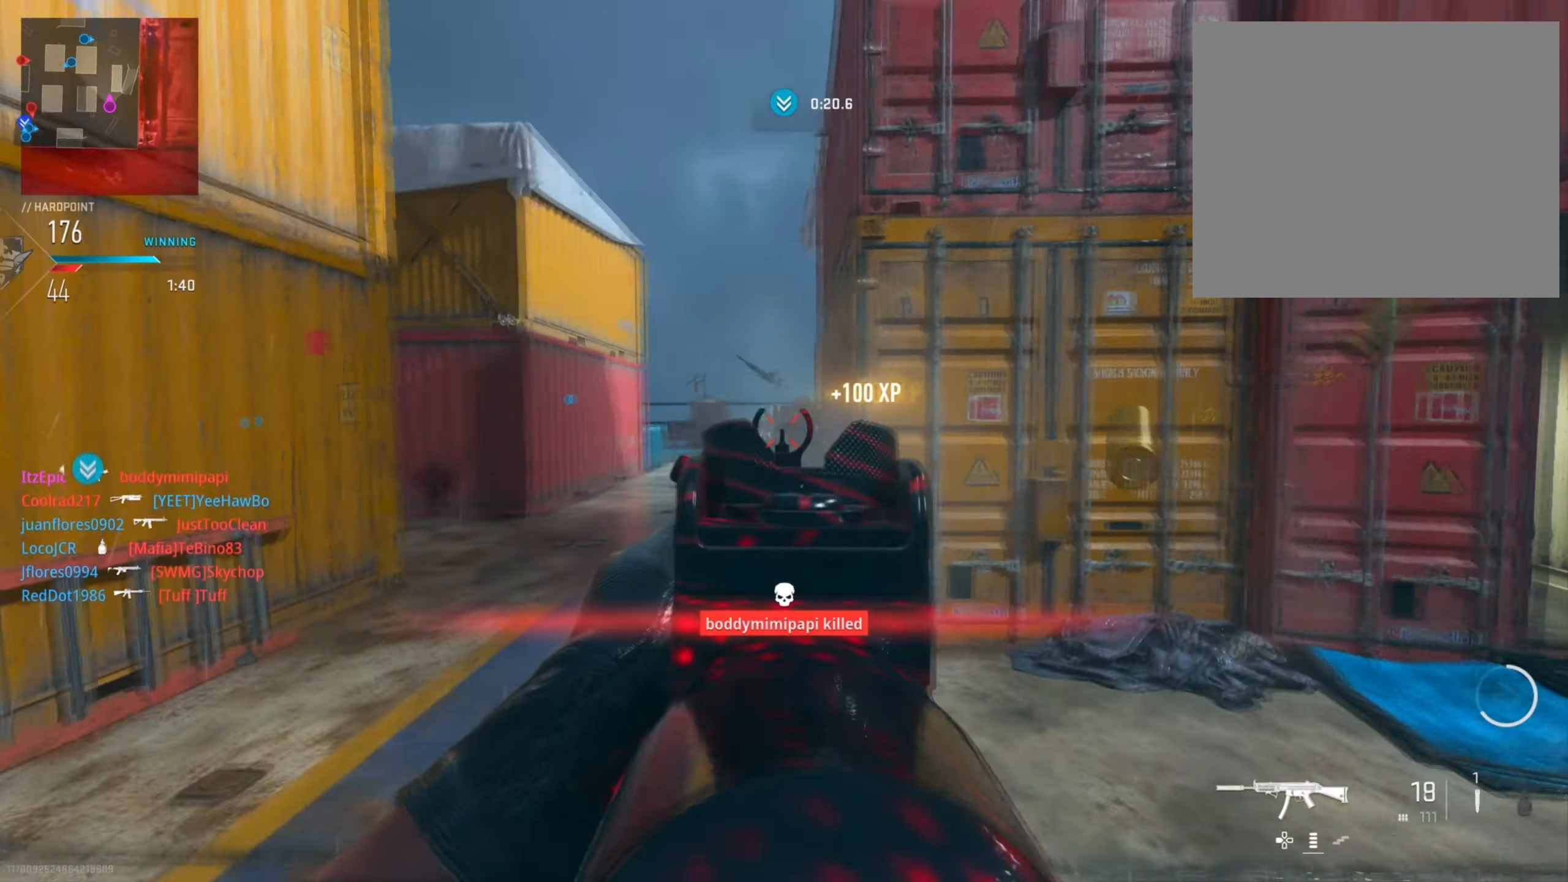
{"buttons": [], "left_stick": "up-right", "right_stick": "center", "events": [[33, "L2", "up"], [33, "R2", "up"], [116, "left_stick", "up-right"], [200, "right_stick", "center"], [317, "SQUARE", "down"], [417, "SQUARE", "up"]]}
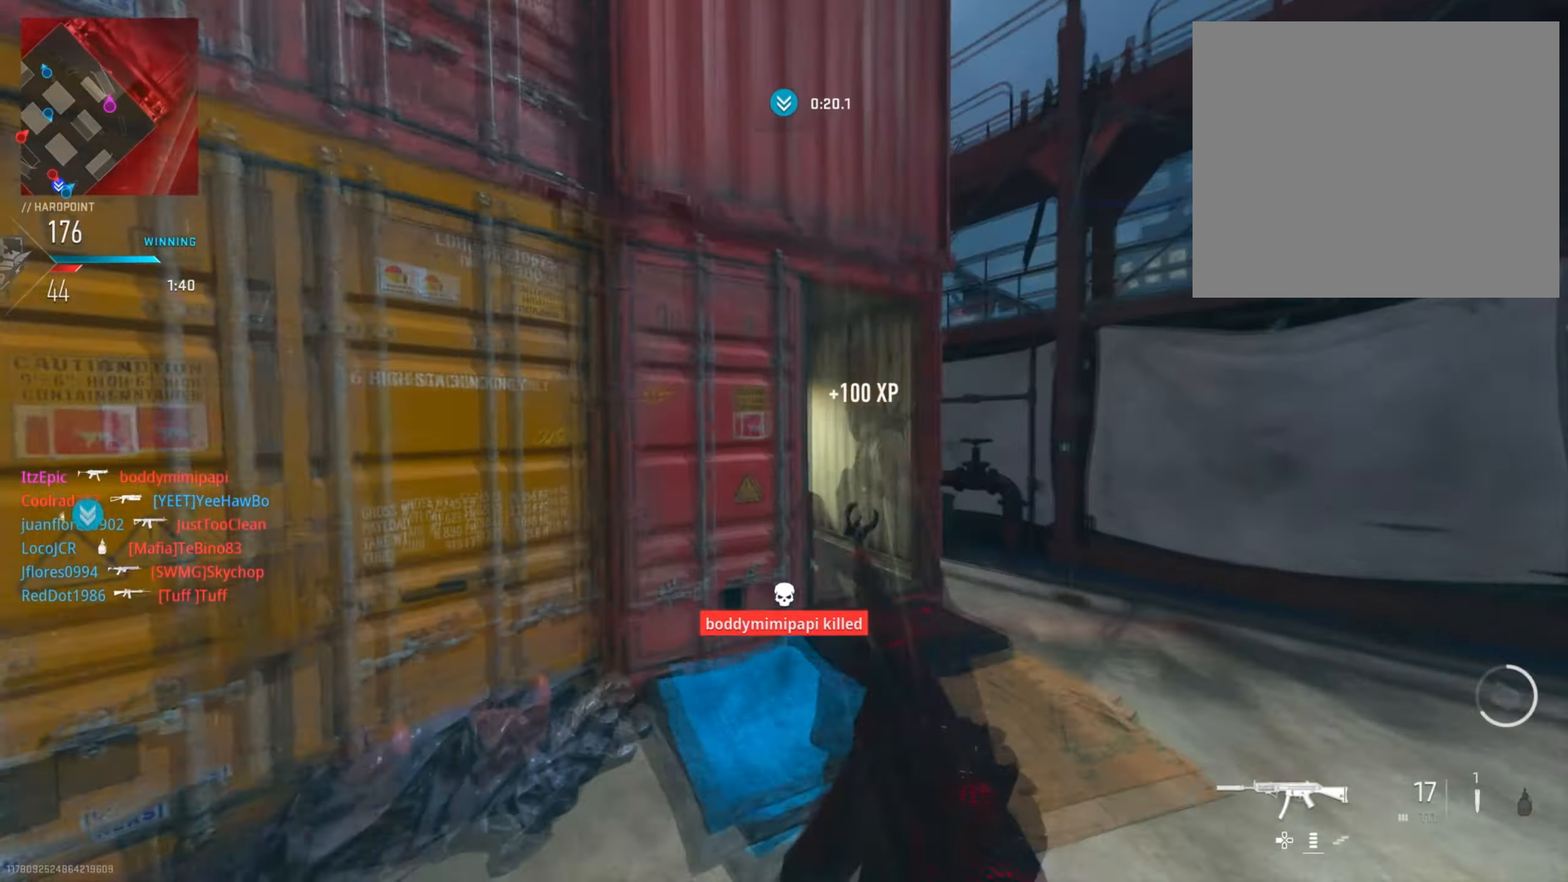
{"buttons": [], "left_stick": "up-left", "right_stick": "center", "events": [[33, "left_stick", "up"], [50, "right_stick", "down-left"], [184, "left_stick", "up-right"], [184, "right_stick", "left"], [417, "right_stick", "center"], [434, "left_stick", "up-left"]]}
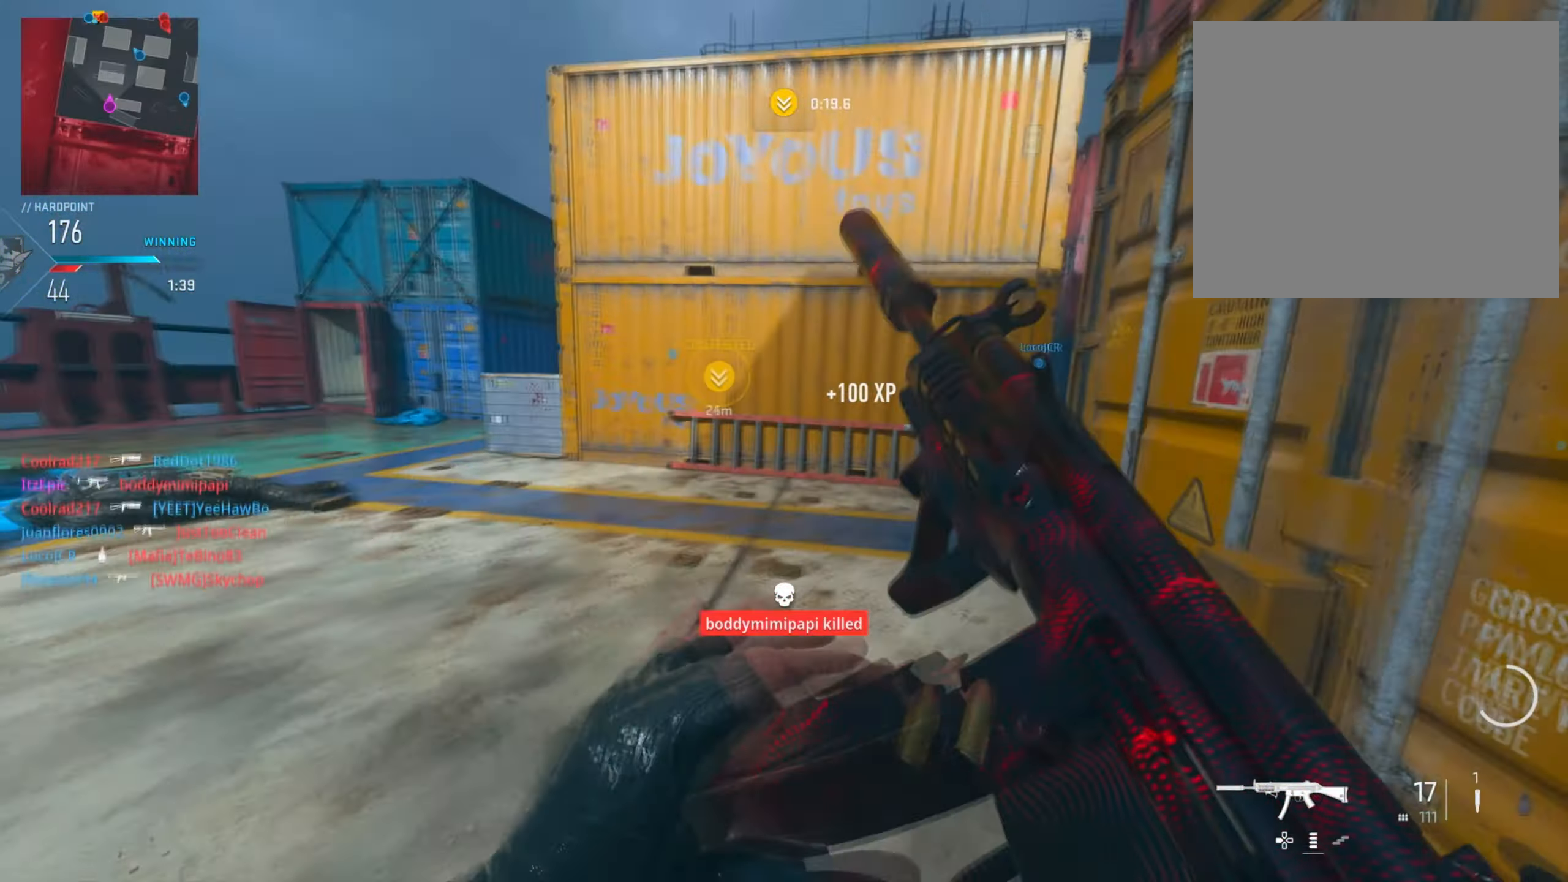
{"buttons": [], "left_stick": "left", "right_stick": "left", "events": [[183, "left_stick", "left"], [450, "right_stick", "left"]]}
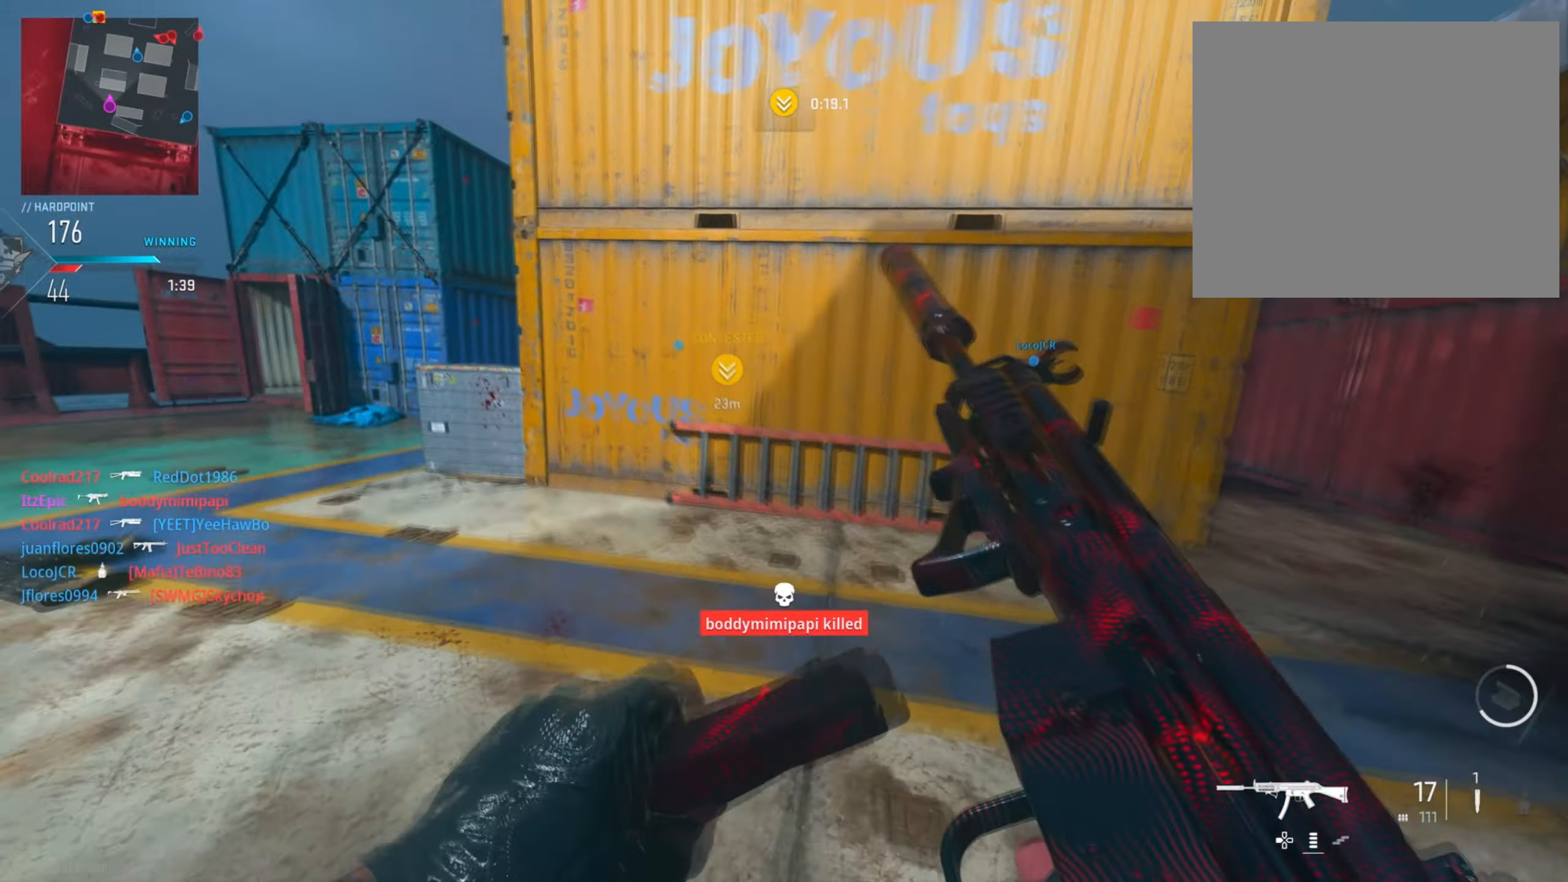
{"buttons": [], "left_stick": "up", "right_stick": "center", "events": [[117, "right_stick", "right"], [217, "left_stick", "down"], [367, "left_stick", "right"], [417, "right_stick", "center"], [450, "left_stick", "up"]]}
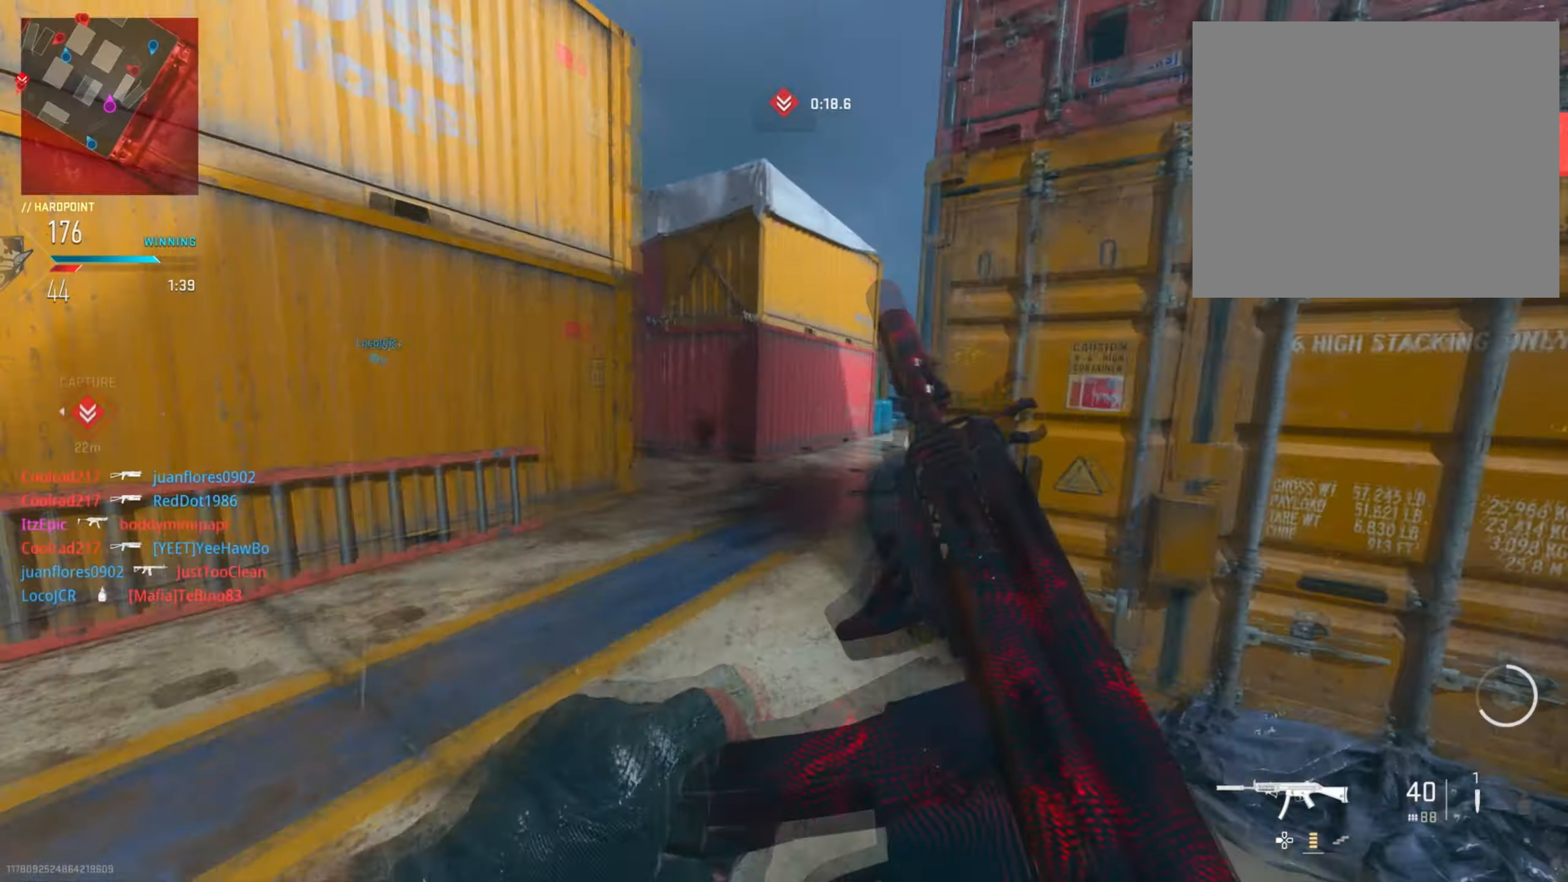
{"buttons": ["L2"], "left_stick": "left", "right_stick": "right", "events": [[150, "left_stick", "down-right"], [283, "left_stick", "left"], [317, "right_stick", "right"], [450, "L2", "down"]]}
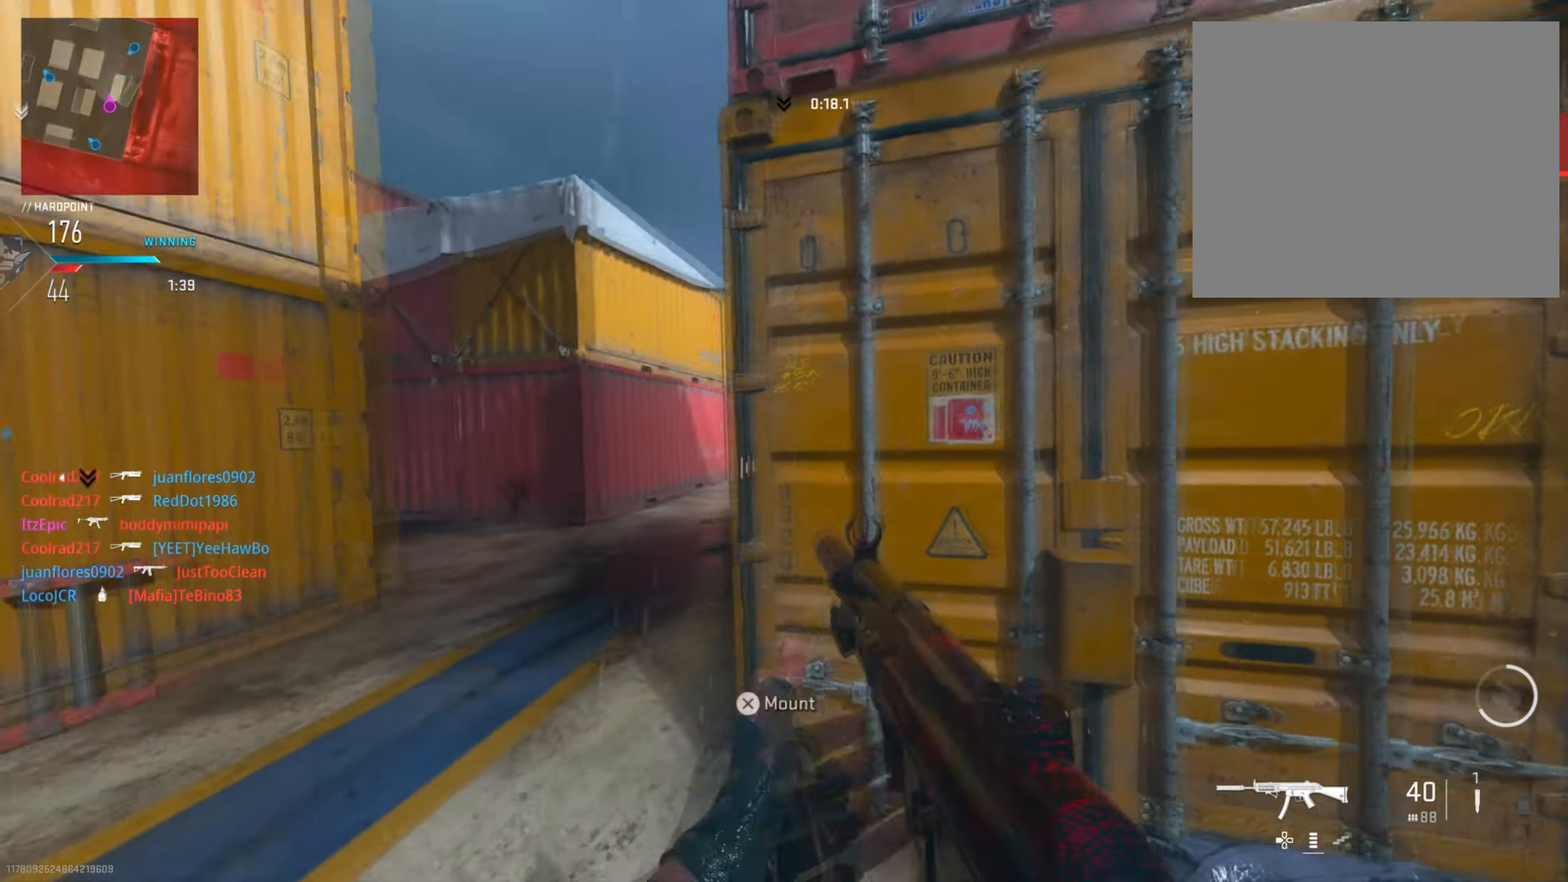
{"buttons": ["L2"], "left_stick": "left", "right_stick": "right", "events": [[167, "right_stick", "center"], [250, "right_stick", "right"]]}
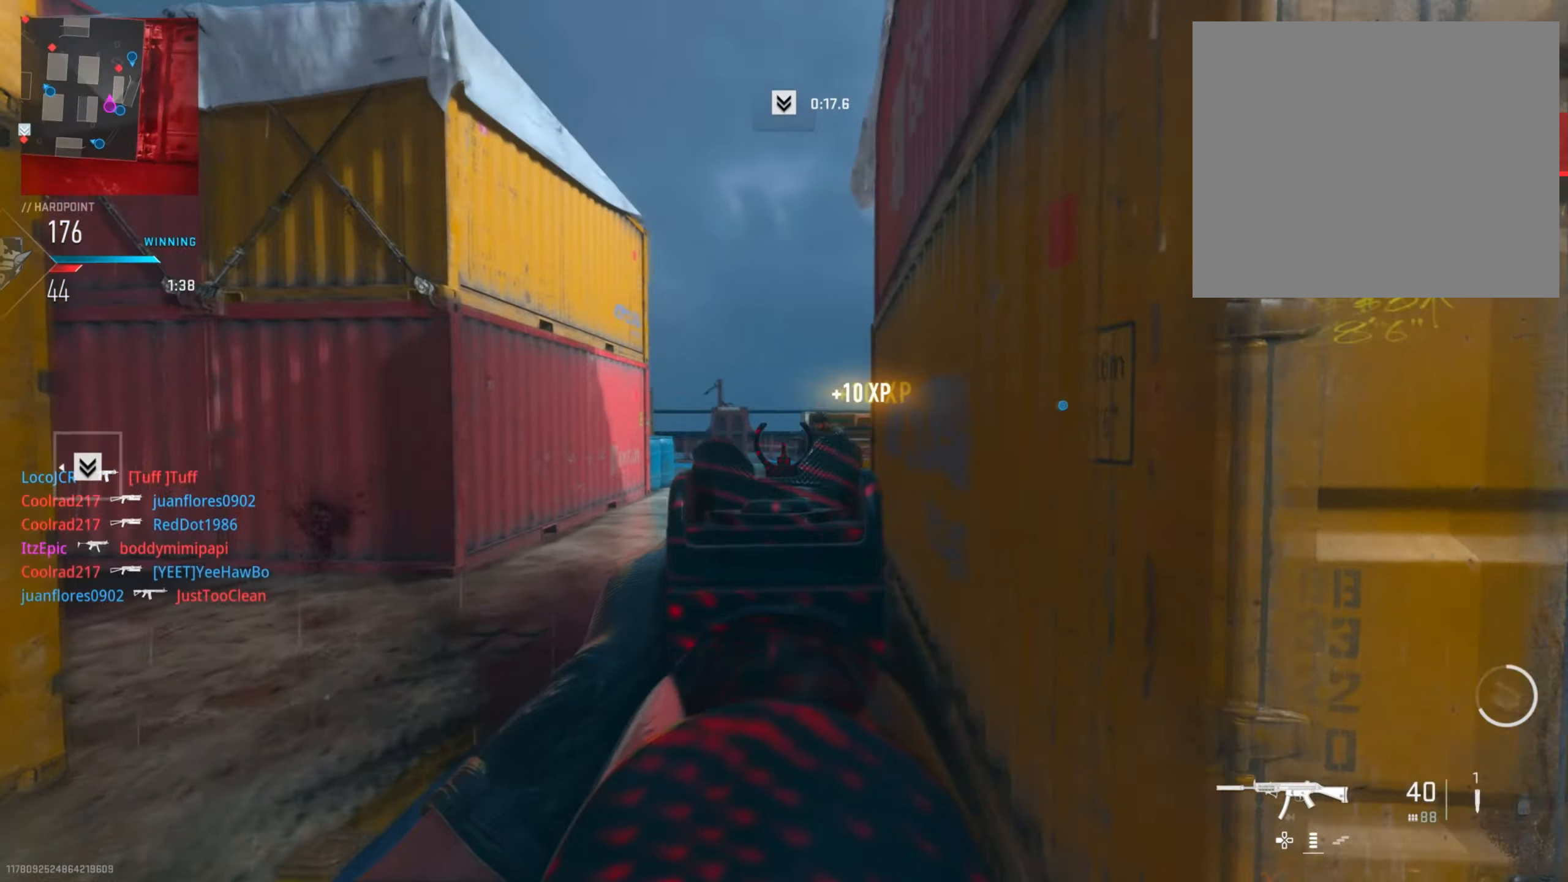
{"buttons": [], "left_stick": "up", "right_stick": "down-left", "events": [[67, "R2", "down"], [217, "right_stick", "down-left"], [384, "right_stick", "down"], [484, "L2", "up"], [500, "R2", "up"], [500, "left_stick", "up"], [500, "right_stick", "down-left"]]}
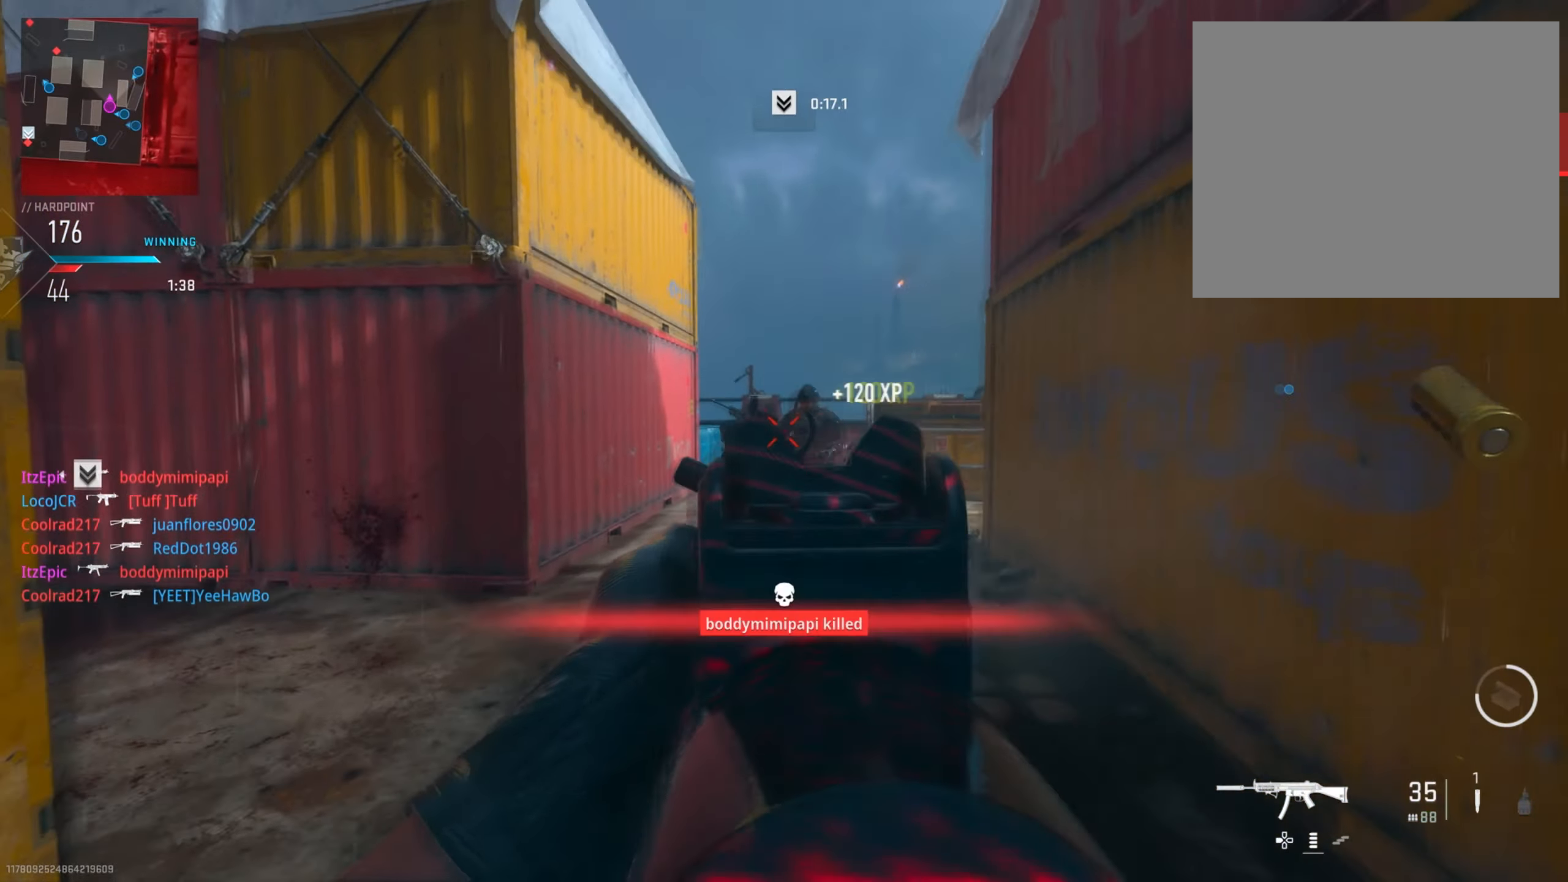
{"buttons": ["L2"], "left_stick": "up-left", "right_stick": "center", "events": [[134, "right_stick", "left"], [217, "left_stick", "up-left"], [351, "right_stick", "center"], [434, "L2", "down"]]}
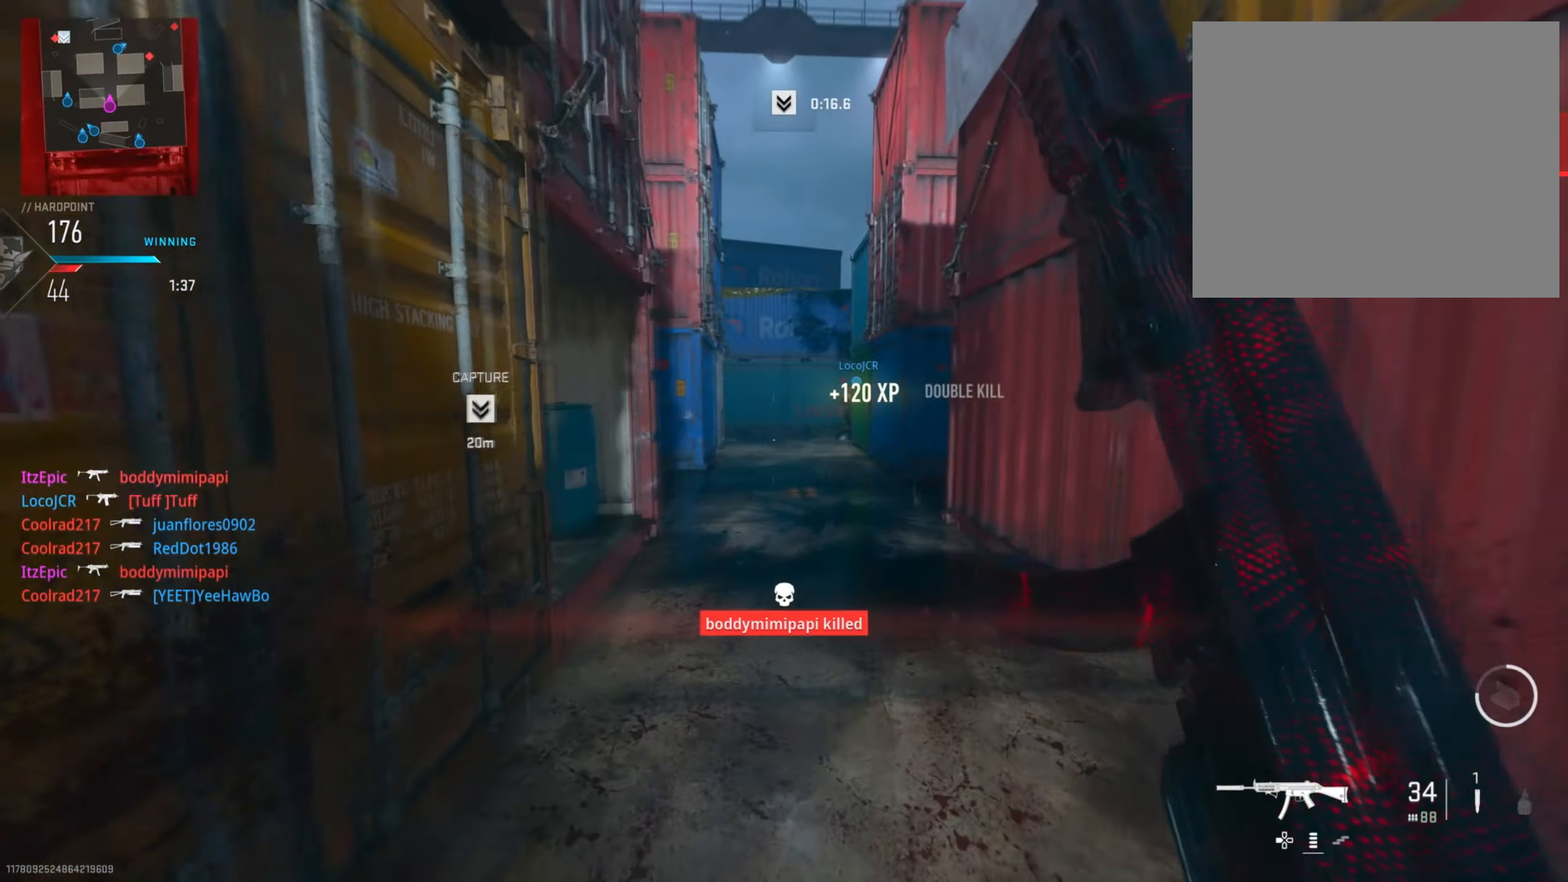
{"buttons": [], "left_stick": "up-left", "right_stick": "down-left", "events": [[83, "right_stick", "right"], [133, "left_stick", "up-right"], [233, "right_stick", "center"], [300, "L2", "up"], [300, "left_stick", "up-left"], [367, "right_stick", "down-left"]]}
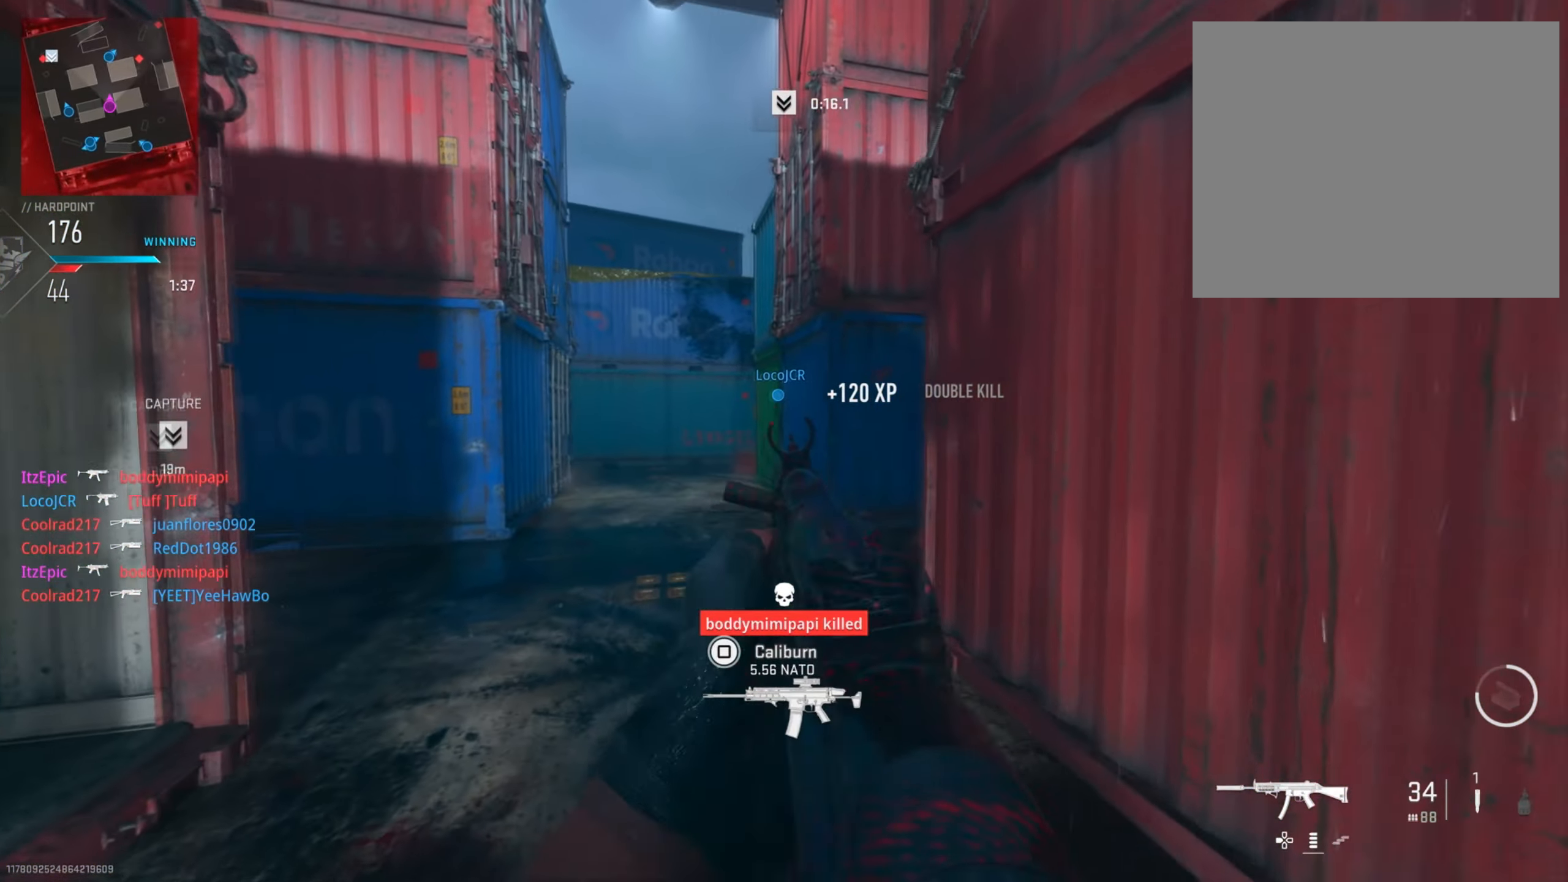
{"buttons": [], "left_stick": "up-right", "right_stick": "right", "events": [[17, "left_stick", "up"], [50, "right_stick", "right"], [434, "left_stick", "up-right"]]}
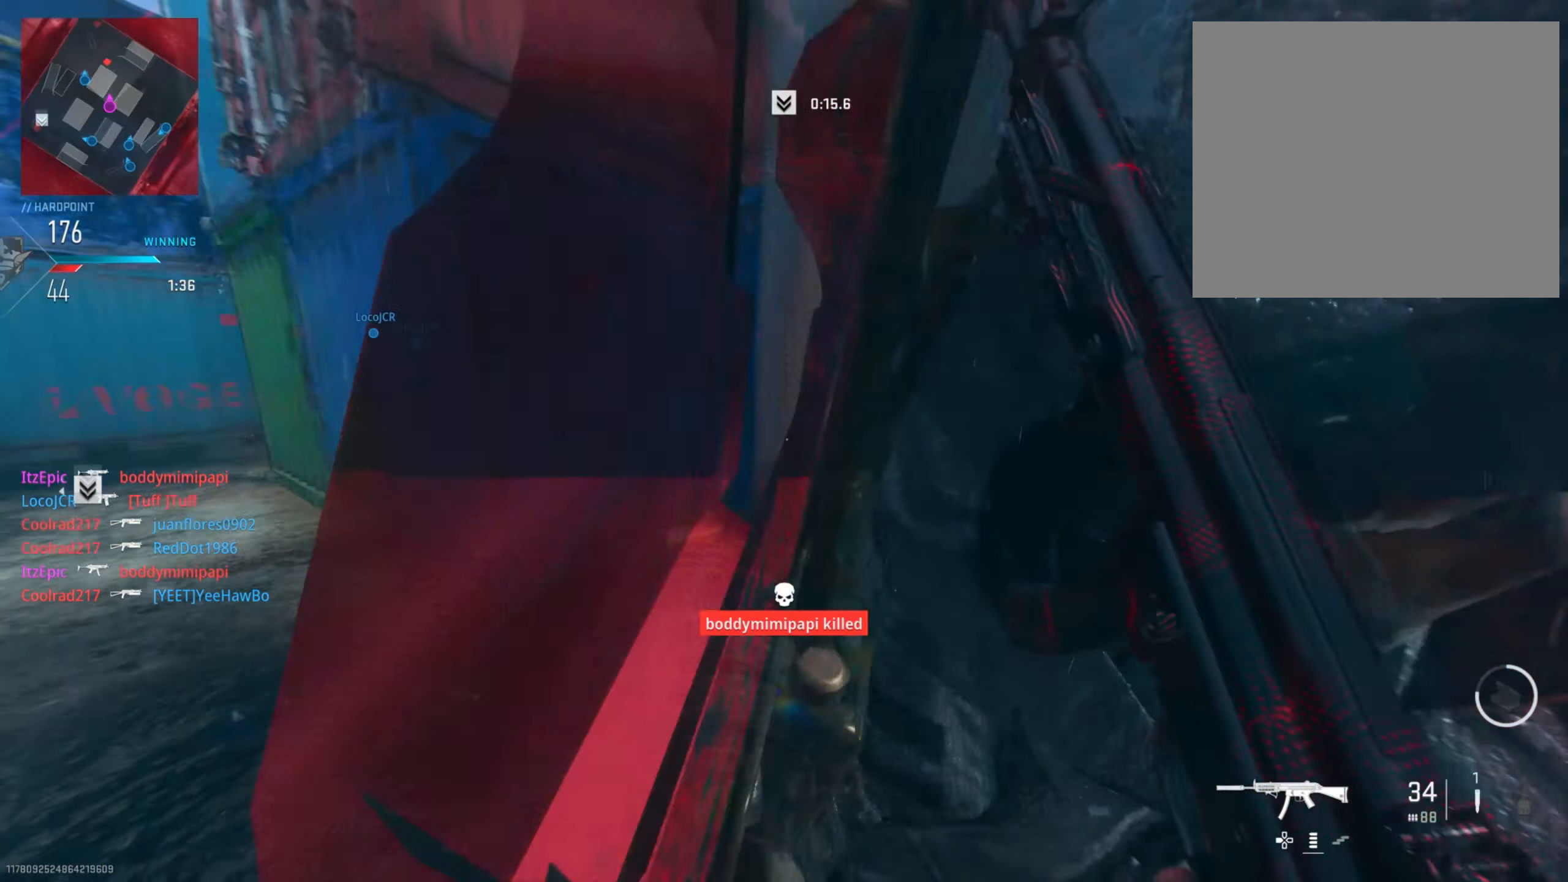
{"buttons": ["L2", "R2"], "left_stick": "down", "right_stick": "center", "events": [[16, "right_stick", "center"], [133, "right_stick", "right"], [167, "left_stick", "down-right"], [217, "left_stick", "down"], [250, "R2", "down"], [300, "right_stick", "down"], [417, "right_stick", "right"], [434, "L2", "down"], [484, "right_stick", "center"]]}
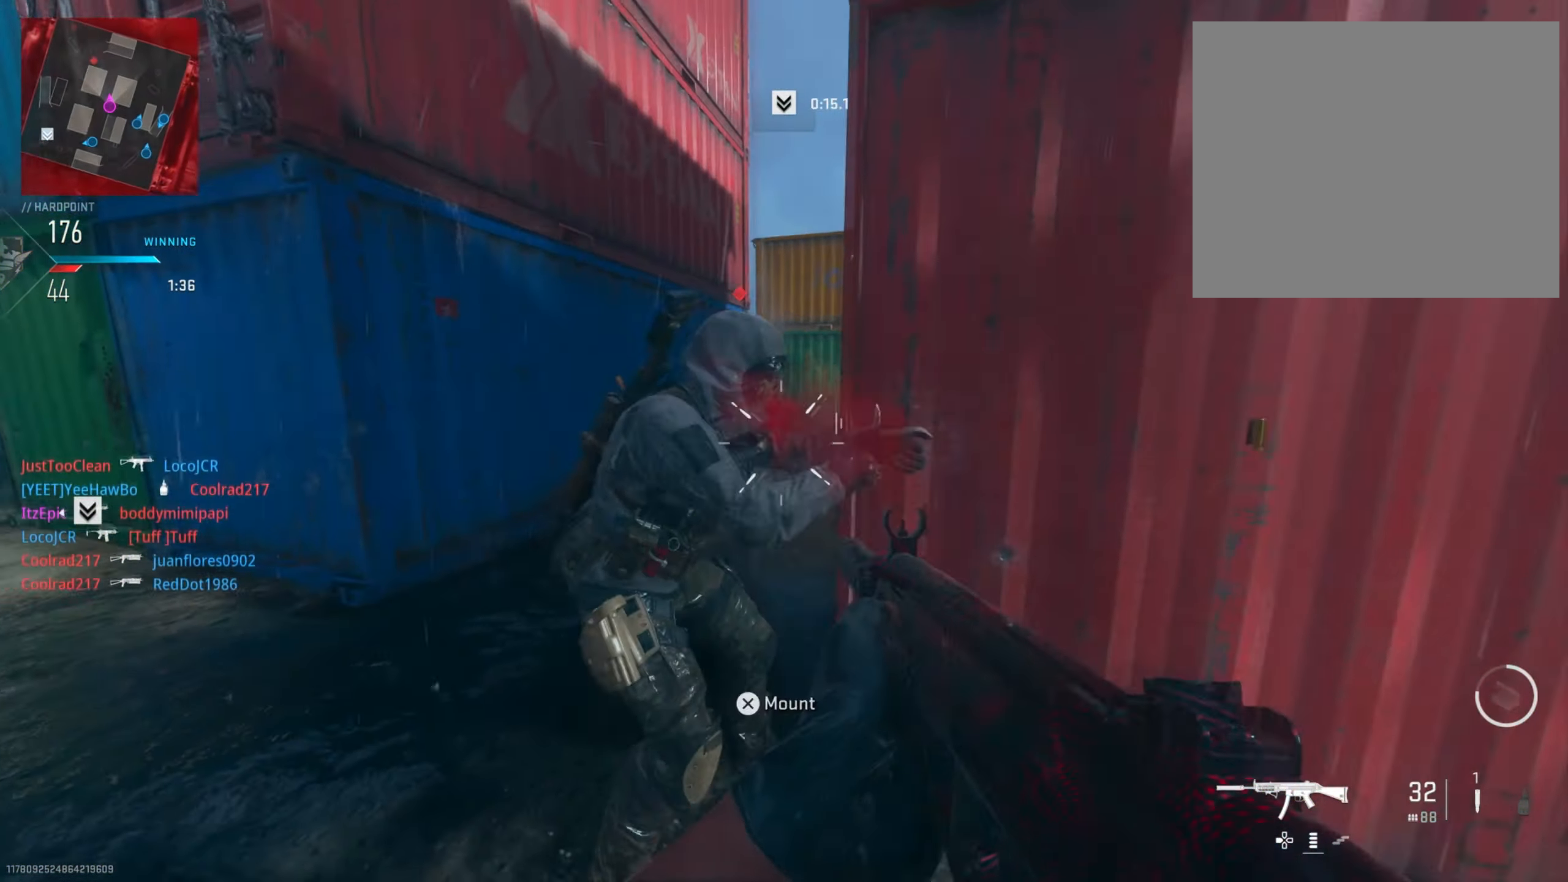
{"buttons": [], "left_stick": "up", "right_stick": "center", "events": [[16, "right_stick", "left"], [100, "right_stick", "center"], [216, "right_stick", "left"], [300, "L2", "up"], [317, "left_stick", "up"], [333, "R2", "up"], [400, "right_stick", "right"], [500, "right_stick", "center"]]}
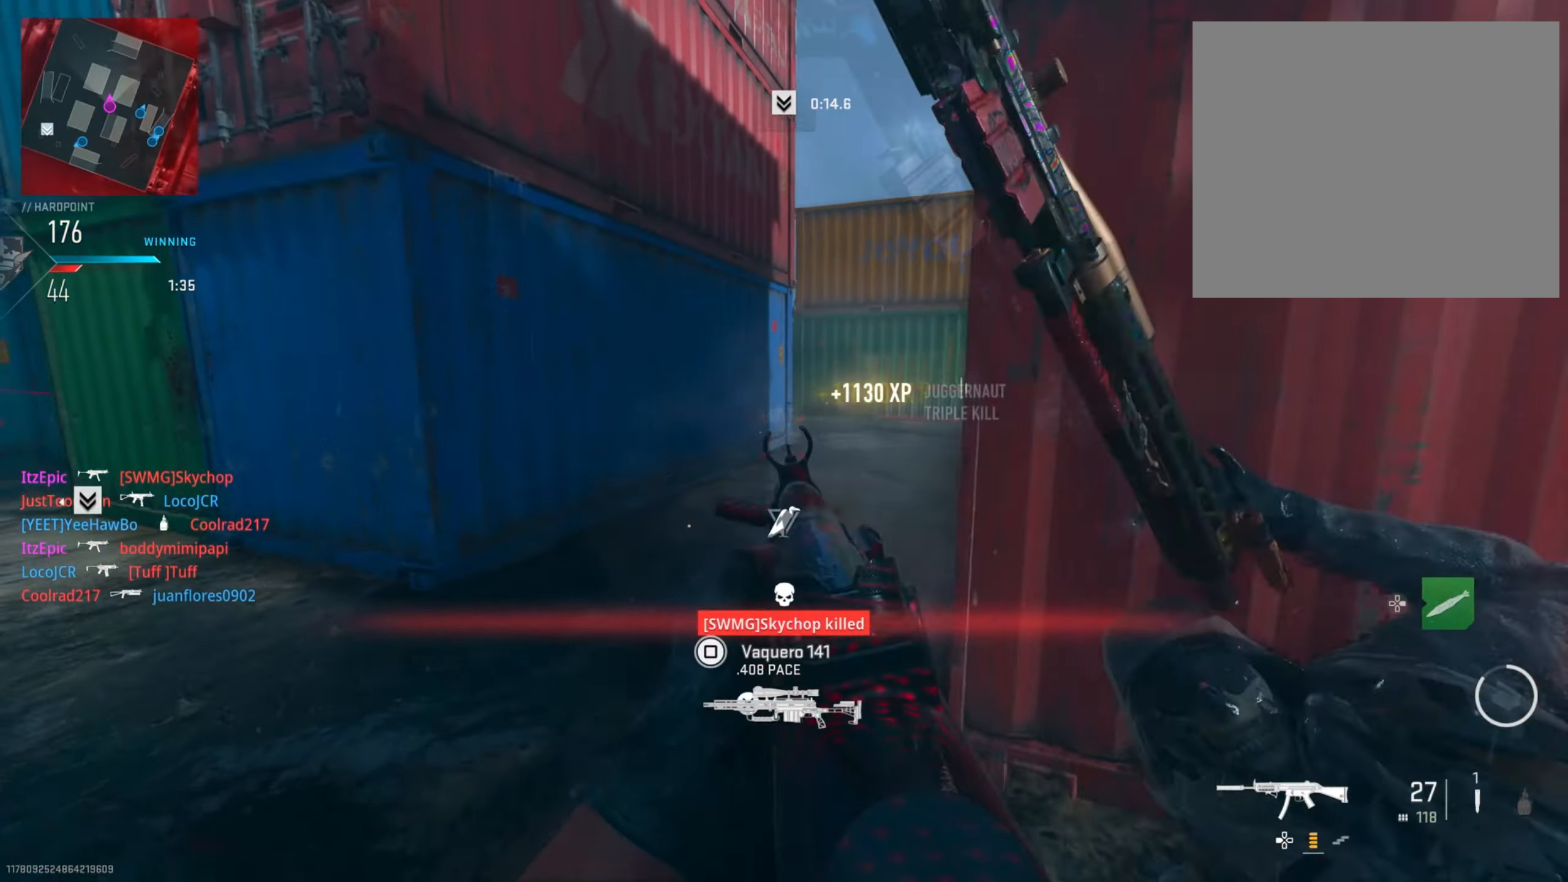
{"buttons": [], "left_stick": "up-right", "right_stick": "left", "events": [[150, "right_stick", "right"], [167, "left_stick", "up-right"], [300, "right_stick", "center"], [484, "right_stick", "left"]]}
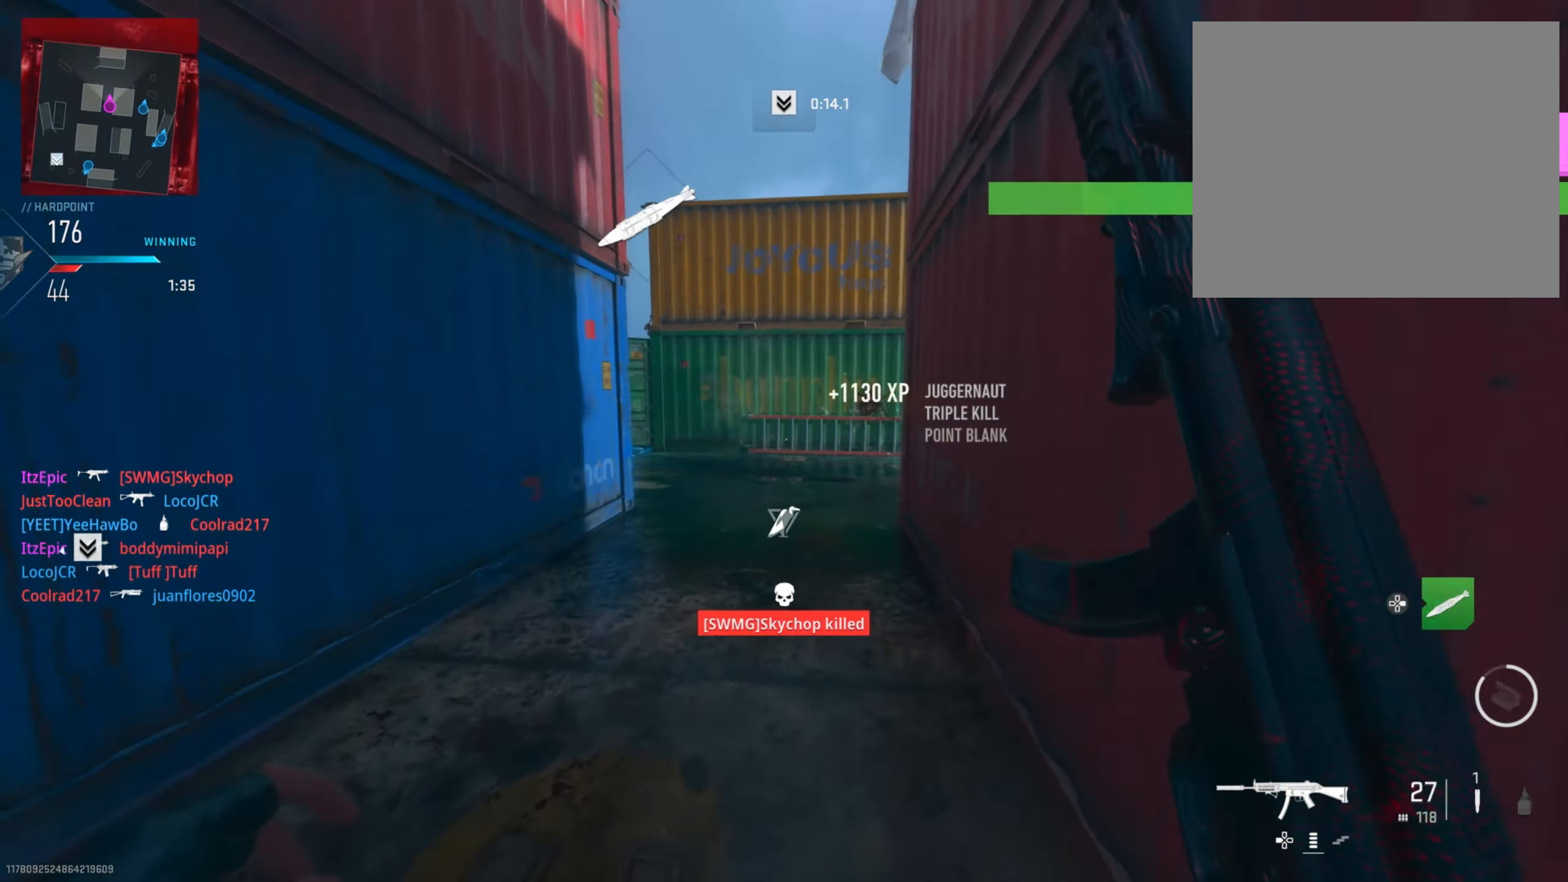
{"buttons": [], "left_stick": "up", "right_stick": "left", "events": [[50, "left_stick", "up"]]}
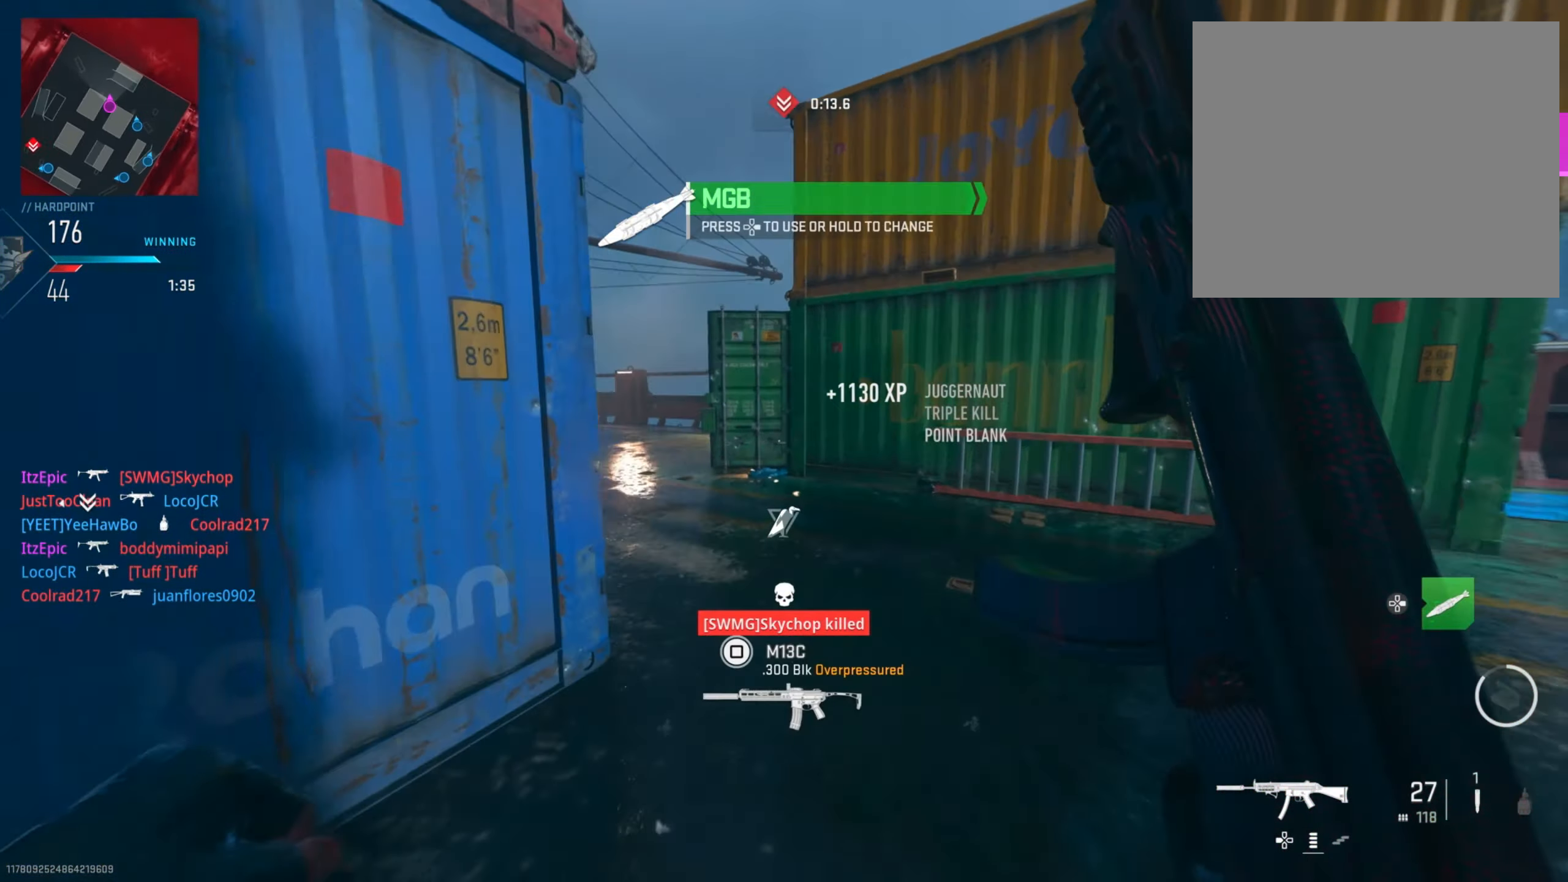
{"buttons": ["L2"], "left_stick": "up-left", "right_stick": "left", "events": [[100, "left_stick", "up-left"], [184, "L2", "down"], [250, "right_stick", "center"], [384, "right_stick", "left"]]}
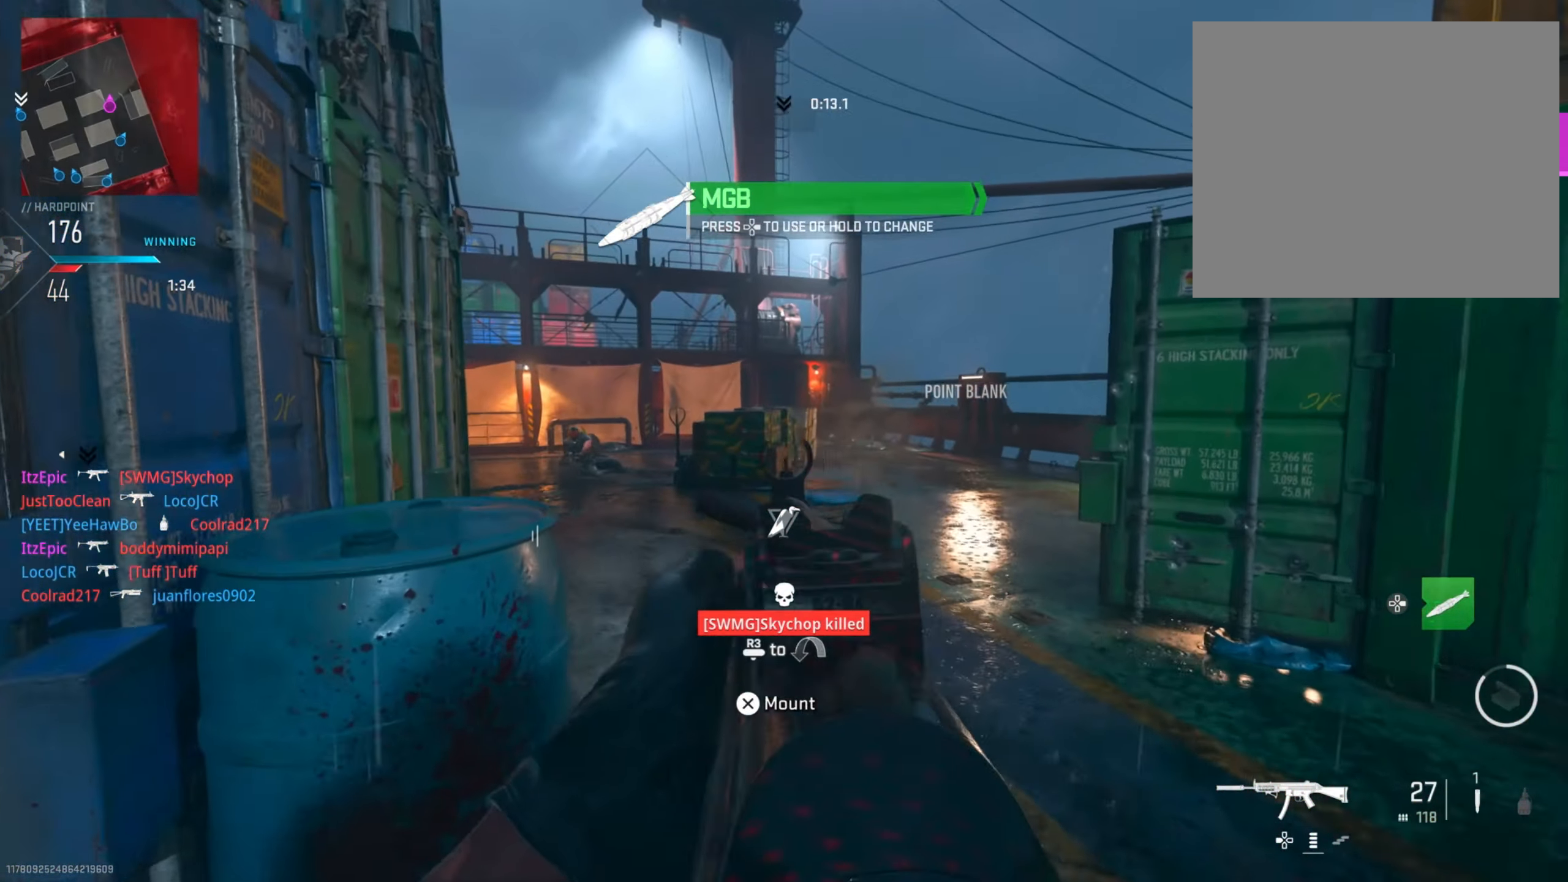
{"buttons": ["L2", "R2"], "left_stick": "down", "right_stick": "right", "events": [[16, "left_stick", "left"], [133, "right_stick", "down-left"], [200, "R2", "down"], [283, "left_stick", "down-left"], [283, "right_stick", "right"], [417, "right_stick", "center"], [433, "left_stick", "down"], [467, "right_stick", "right"]]}
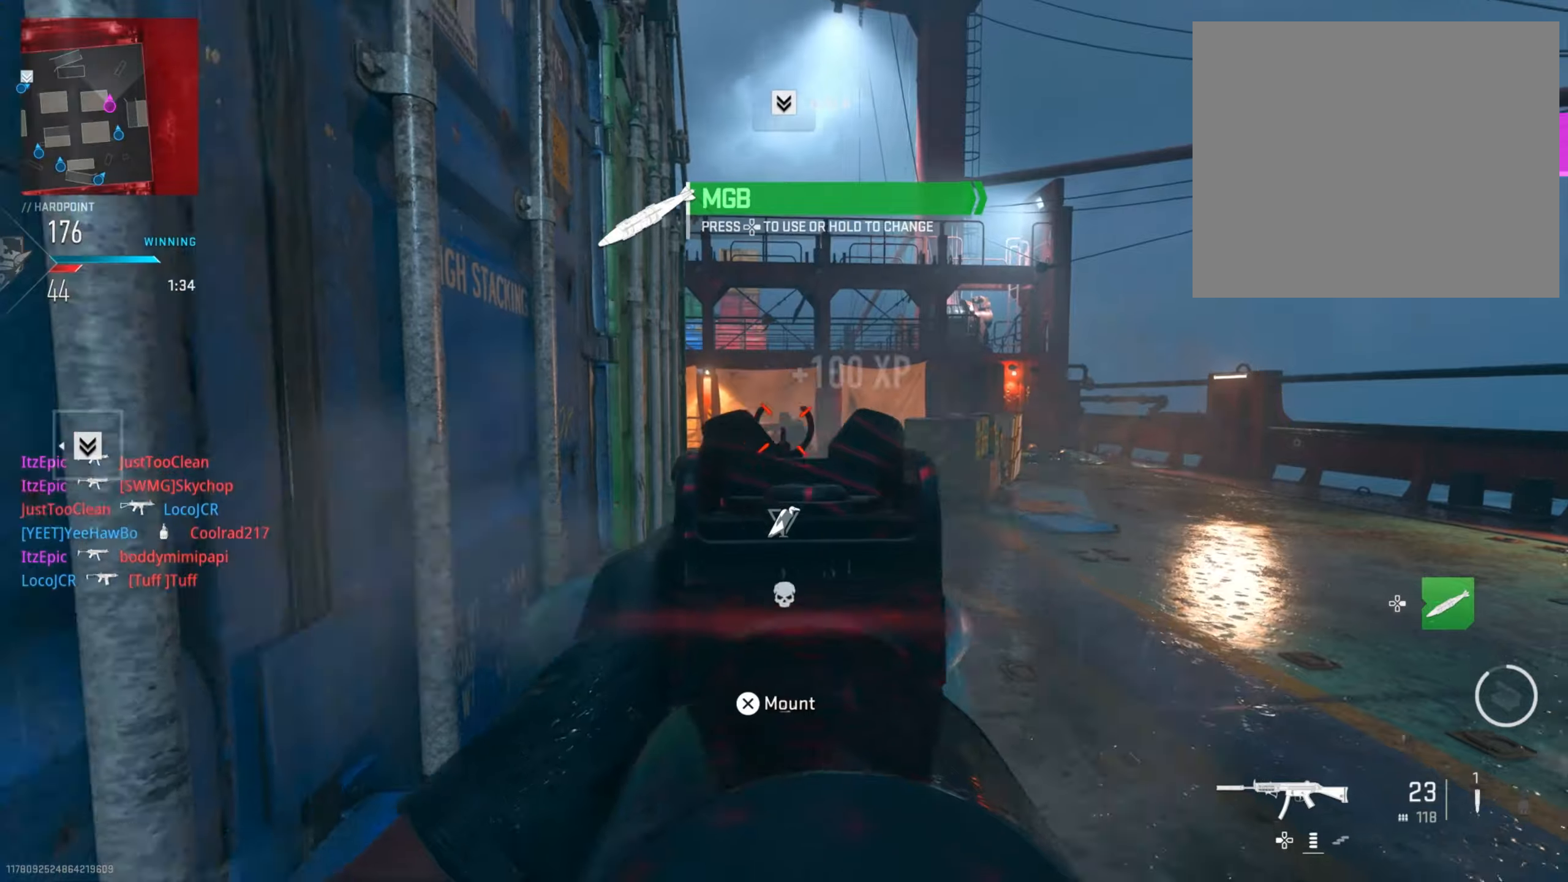
{"buttons": [], "left_stick": "up-right", "right_stick": "left", "events": [[167, "left_stick", "right"], [167, "right_stick", "down"], [234, "R2", "up"], [251, "L2", "up"], [284, "left_stick", "up-right"], [284, "right_stick", "center"], [451, "right_stick", "left"]]}
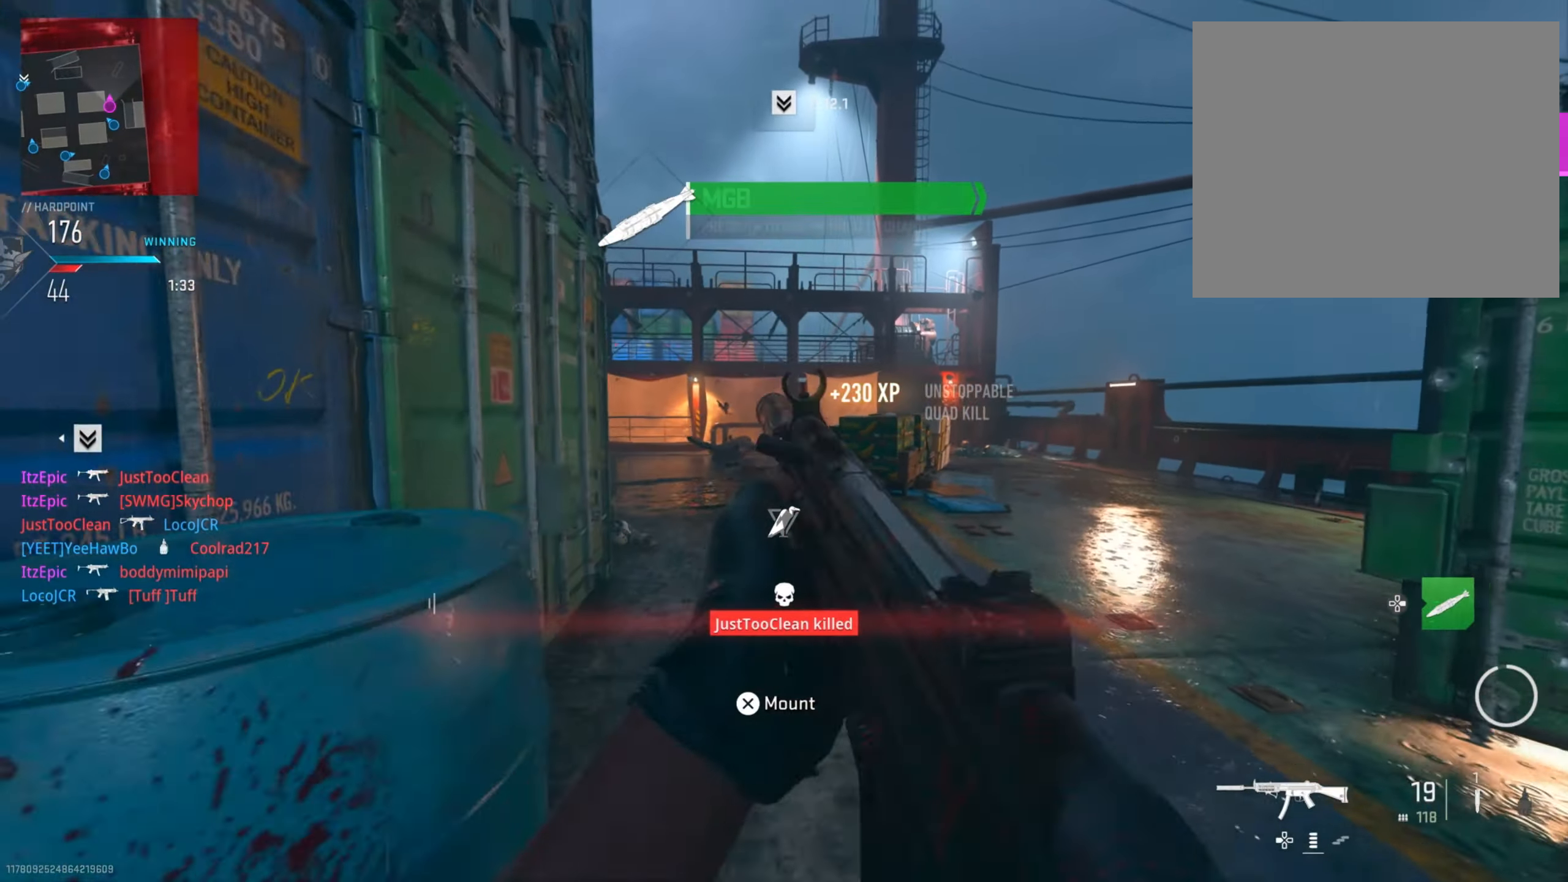
{"buttons": [], "left_stick": "up-right", "right_stick": "left", "events": [[183, "right_stick", "center"], [283, "right_stick", "left"]]}
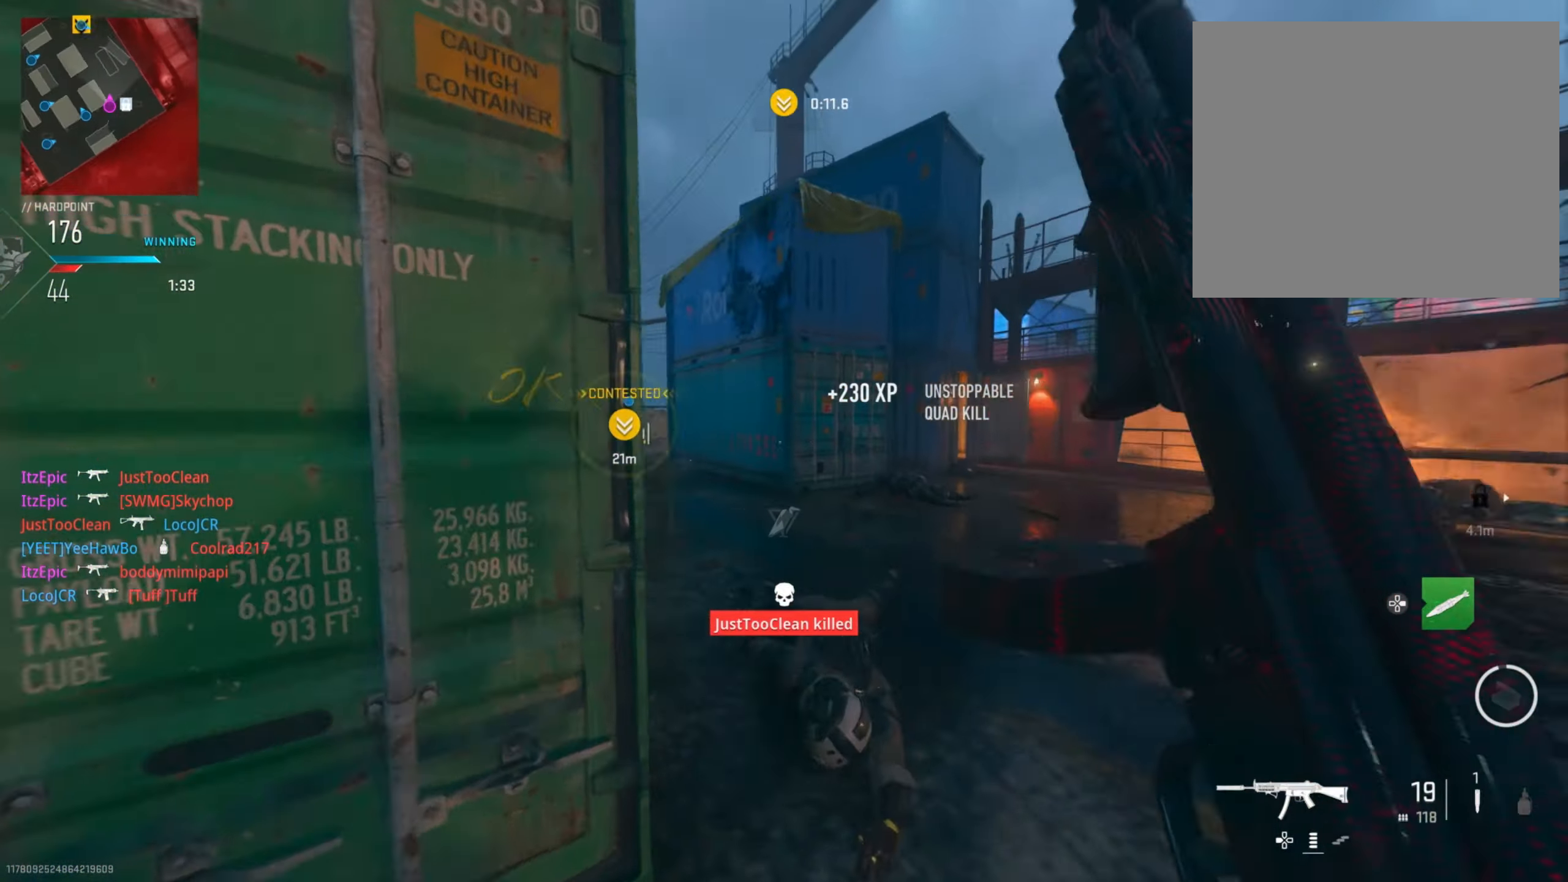
{"buttons": ["L2"], "left_stick": "up-right", "right_stick": "right", "events": [[84, "R3", "down"], [84, "right_stick", "down-left"], [217, "R3", "up"], [217, "right_stick", "left"], [284, "L2", "down"], [468, "right_stick", "right"]]}
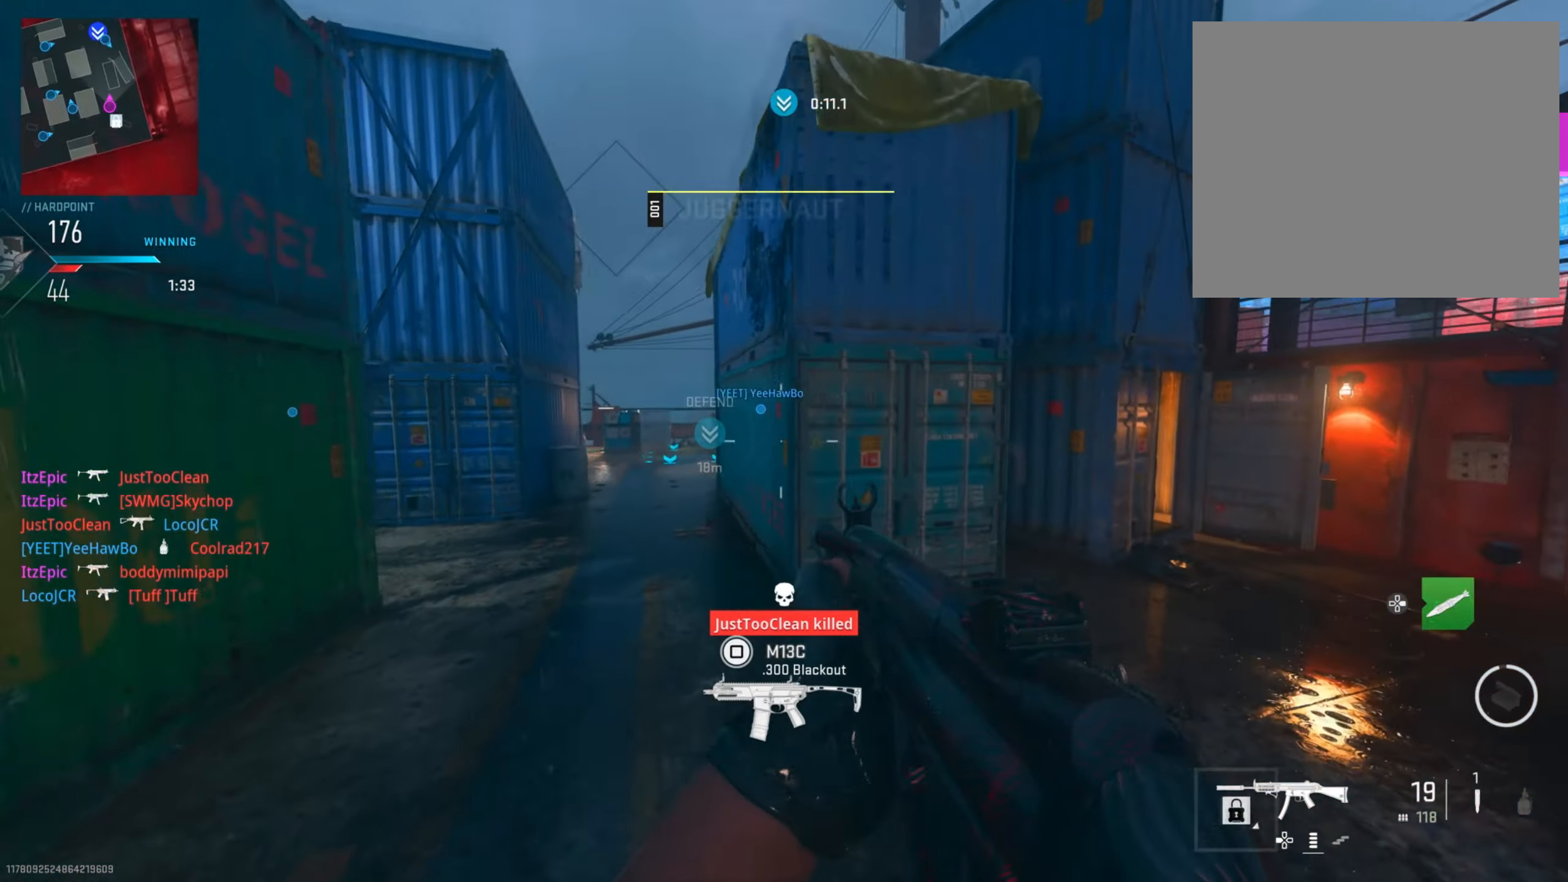
{"buttons": [], "left_stick": "up-right", "right_stick": "center", "events": [[17, "L2", "up"], [183, "right_stick", "center"], [250, "SQUARE", "down"], [367, "SQUARE", "up"]]}
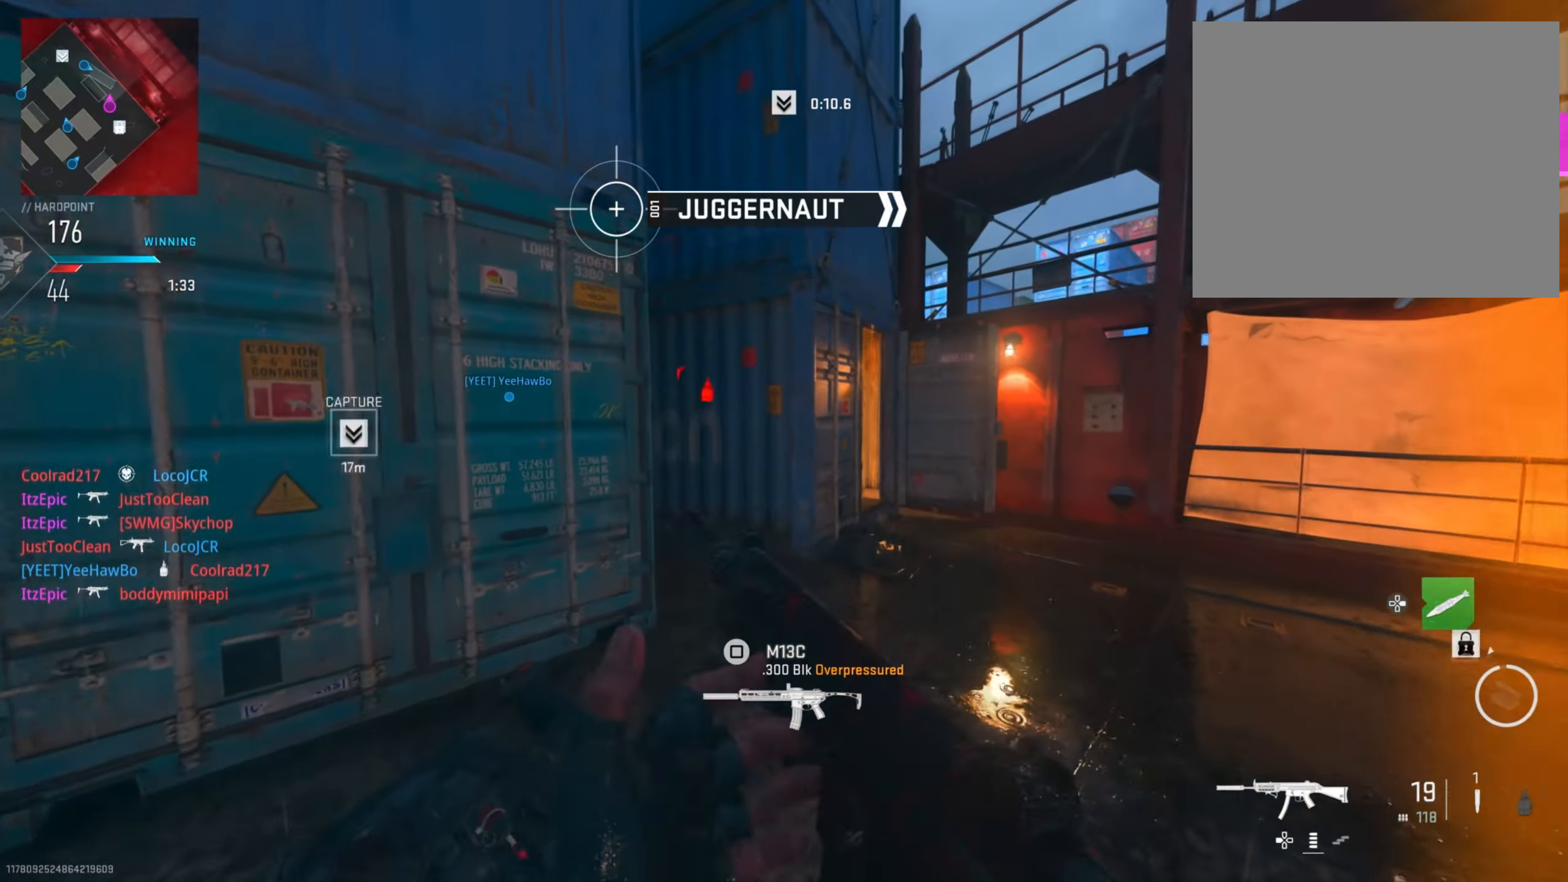
{"buttons": ["CIRCLE"], "left_stick": "left", "right_stick": "right", "events": [[84, "left_stick", "up-left"], [84, "right_stick", "right"], [367, "CIRCLE", "down"], [451, "left_stick", "left"]]}